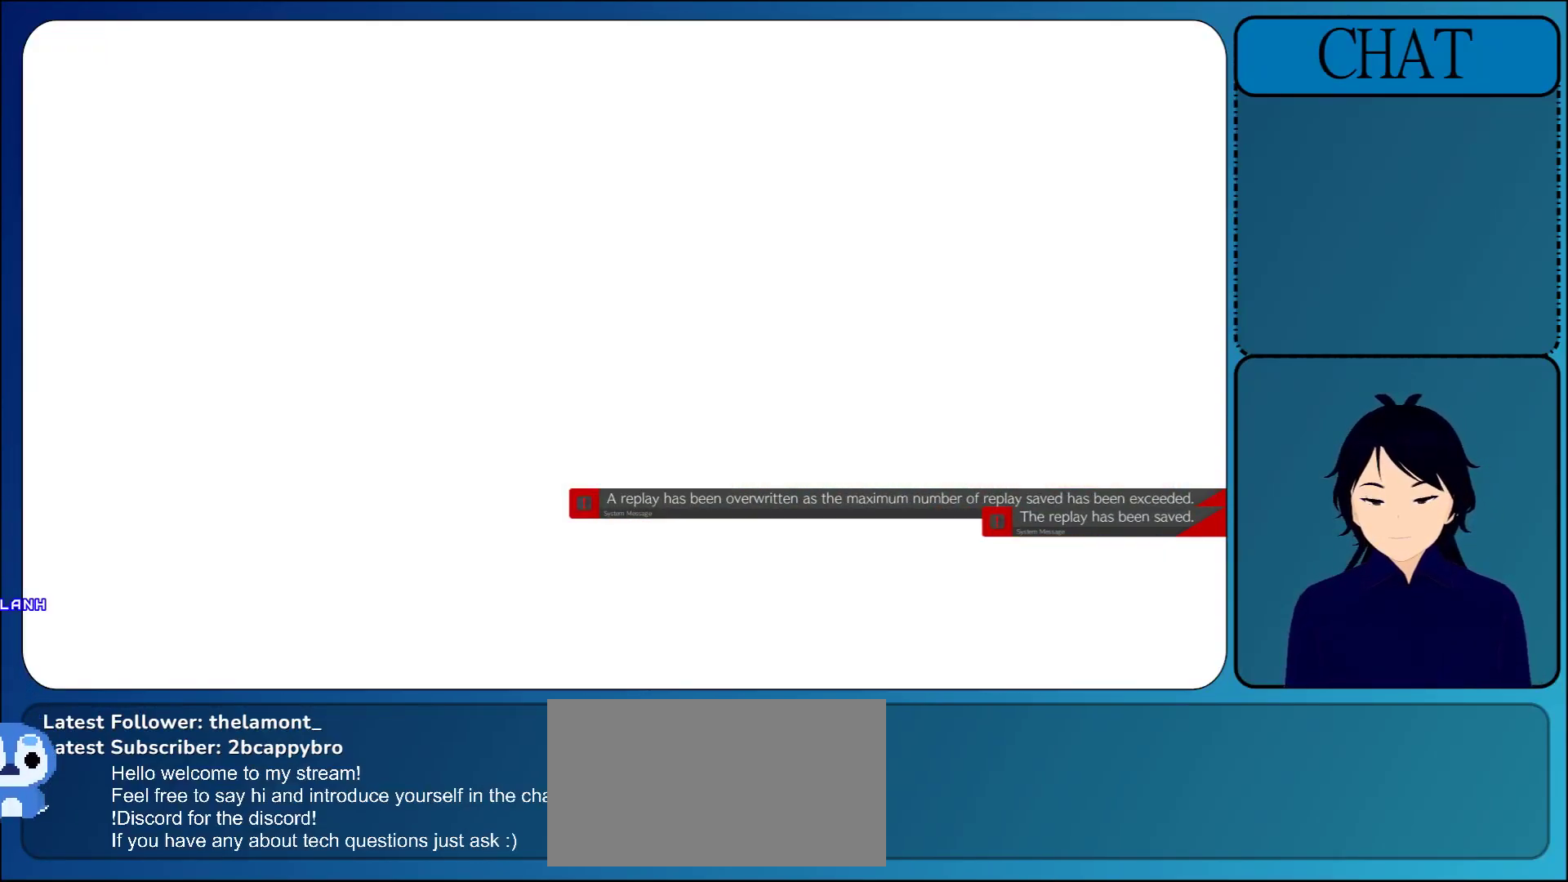
Gameplay with a controller (arcade stick); each line is a JSON object with the inputs held at the frame after it. "events" lists button and stick changes between this image and that frame as [ms after this image, input, new state], when the widget could be followed in between. Not read: L3 R3 START.
{"buttons": [], "left_stick": "center", "events": [[83, "CROSS", "down"], [217, "CROSS", "up"], [367, "CROSS", "down"], [483, "CROSS", "up"]]}
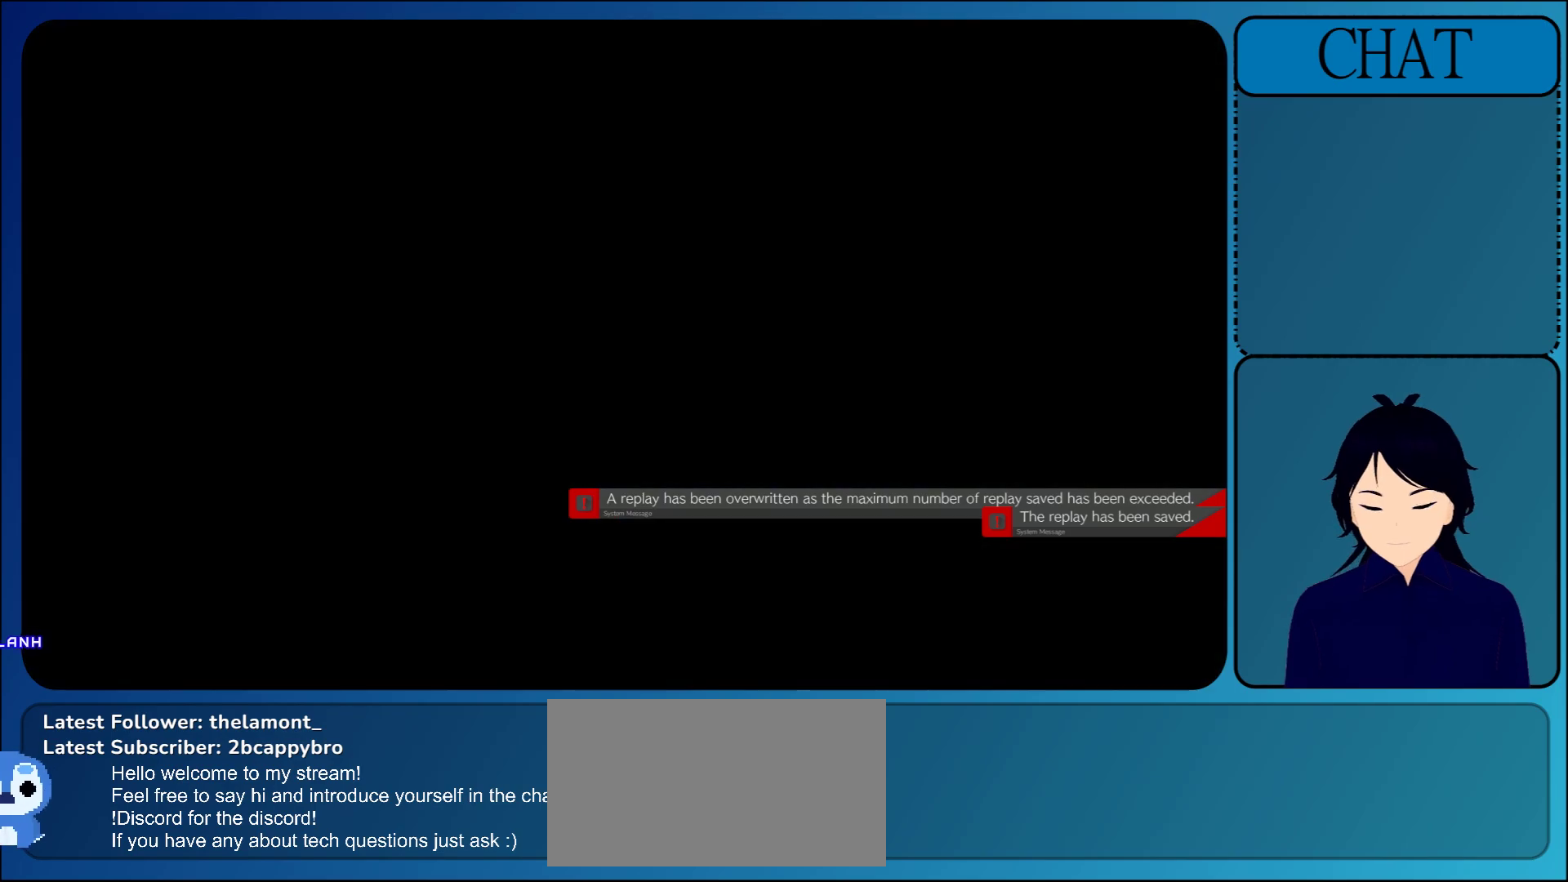
{"buttons": [], "left_stick": "center", "events": [[167, "CROSS", "down"], [317, "CROSS", "up"]]}
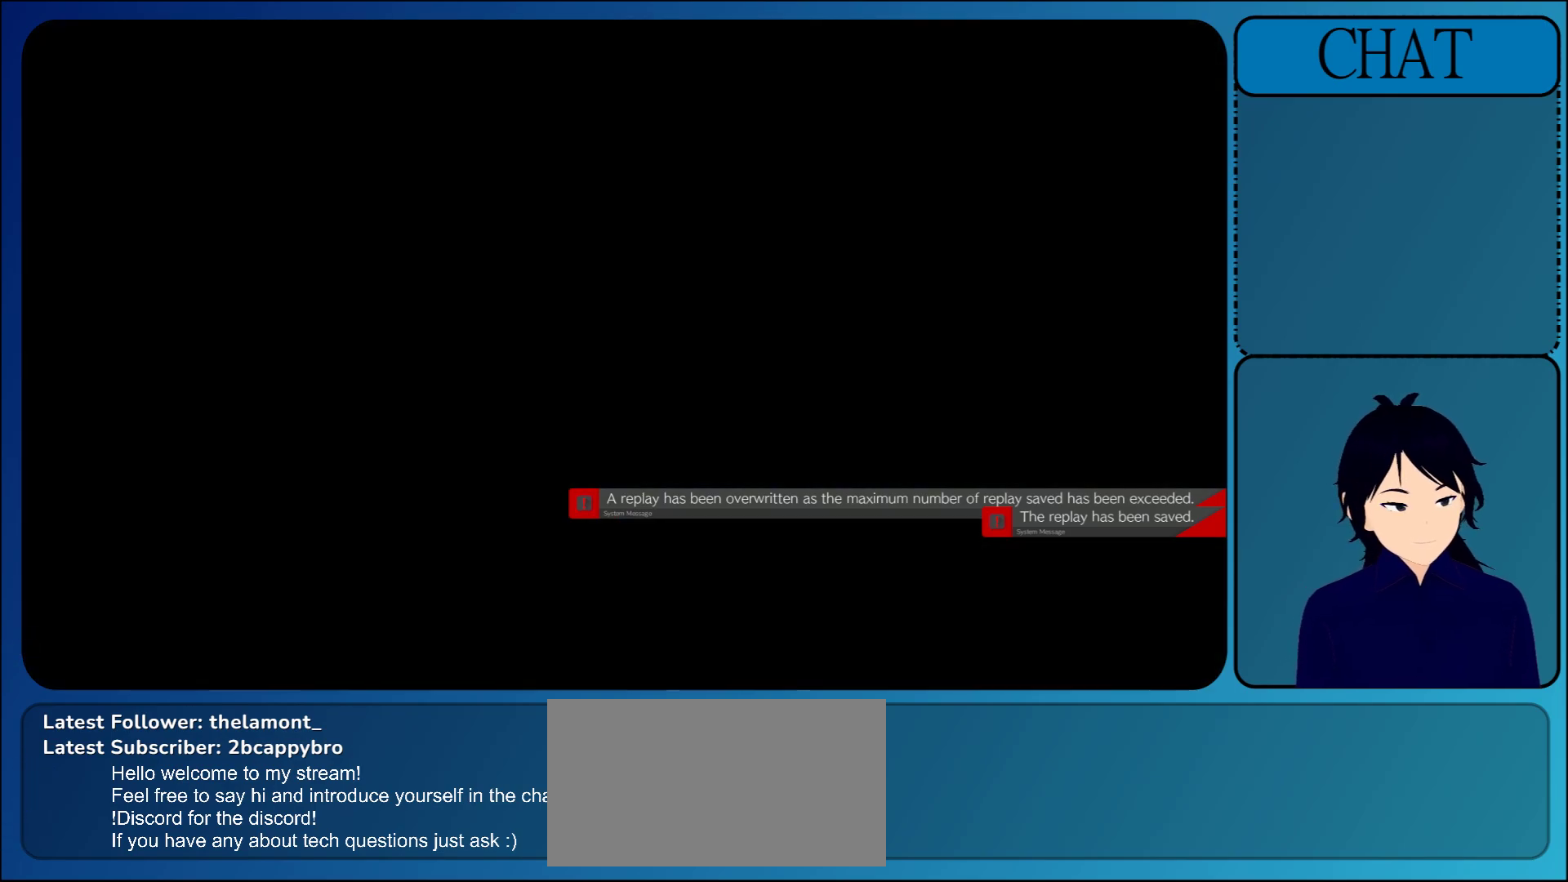
{"buttons": [], "left_stick": "center", "events": []}
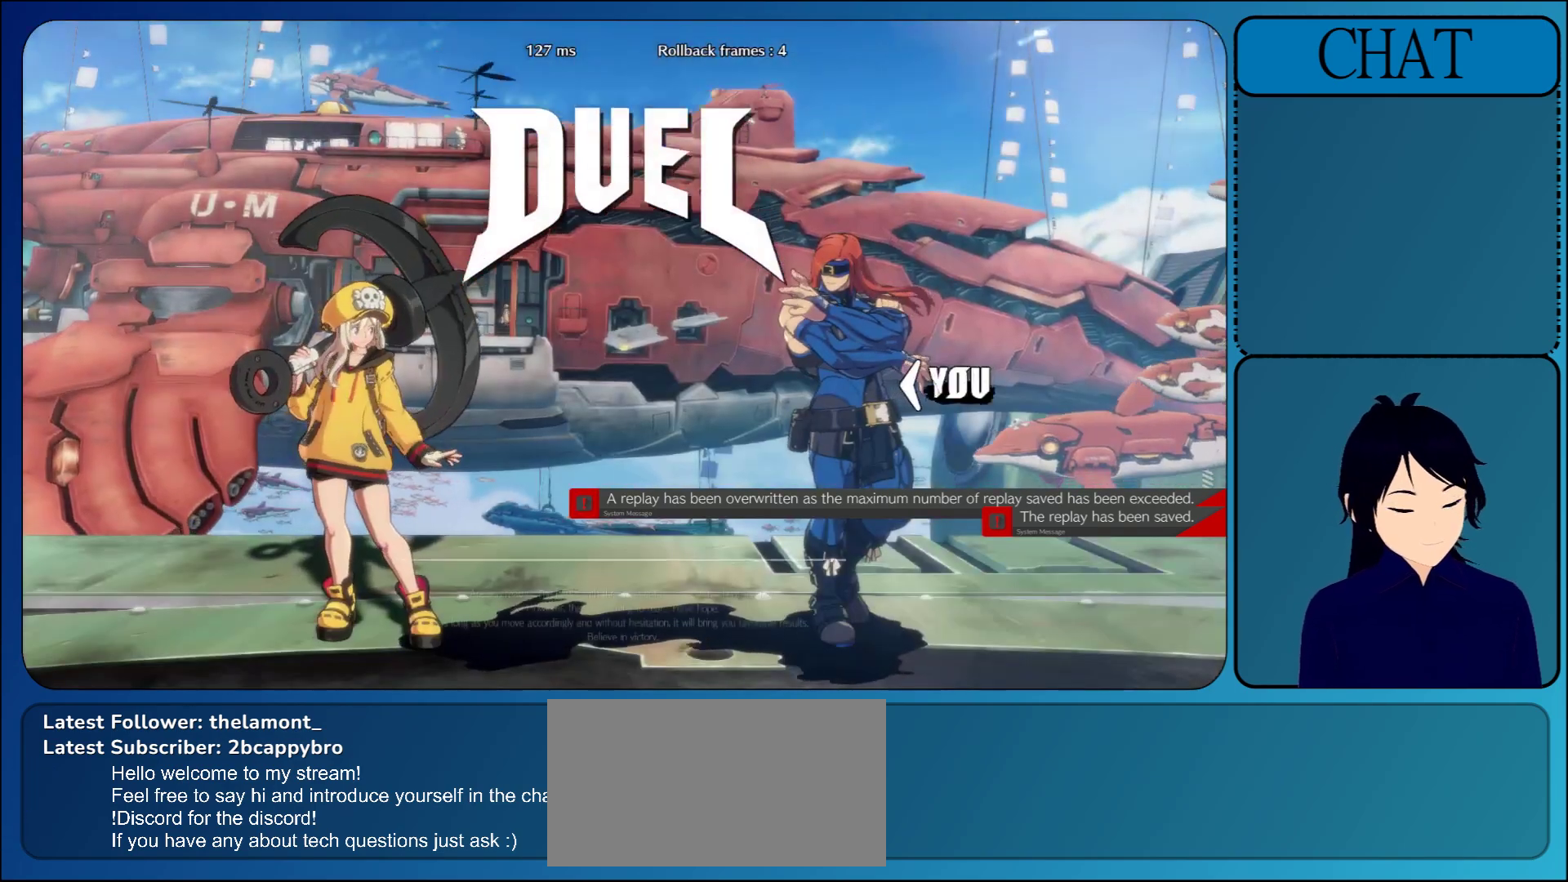
{"buttons": [], "left_stick": "center", "events": []}
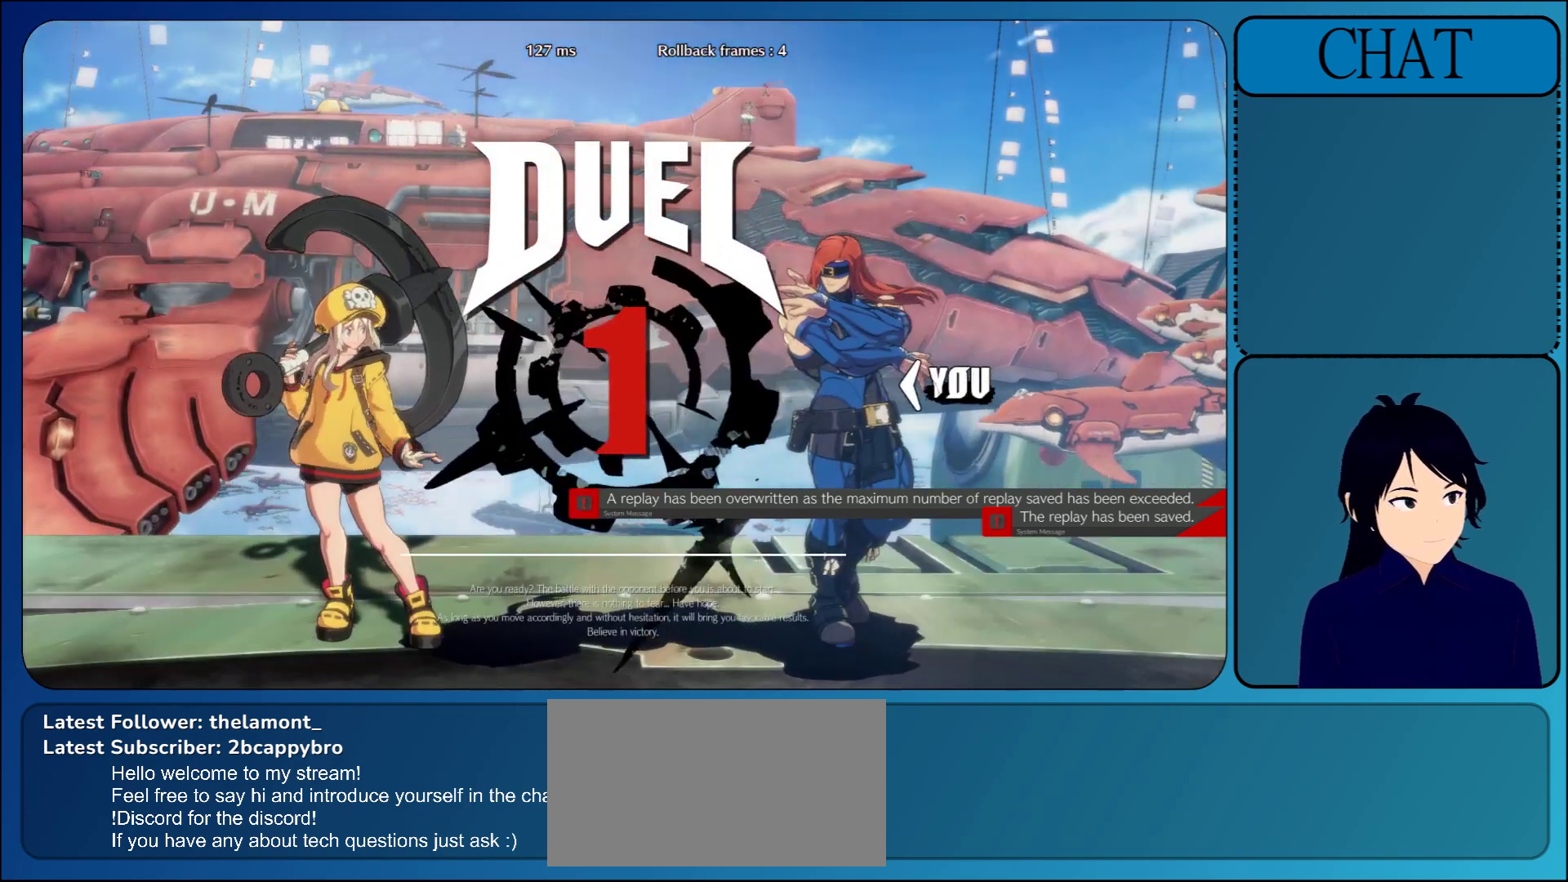
{"buttons": [], "left_stick": "center", "events": []}
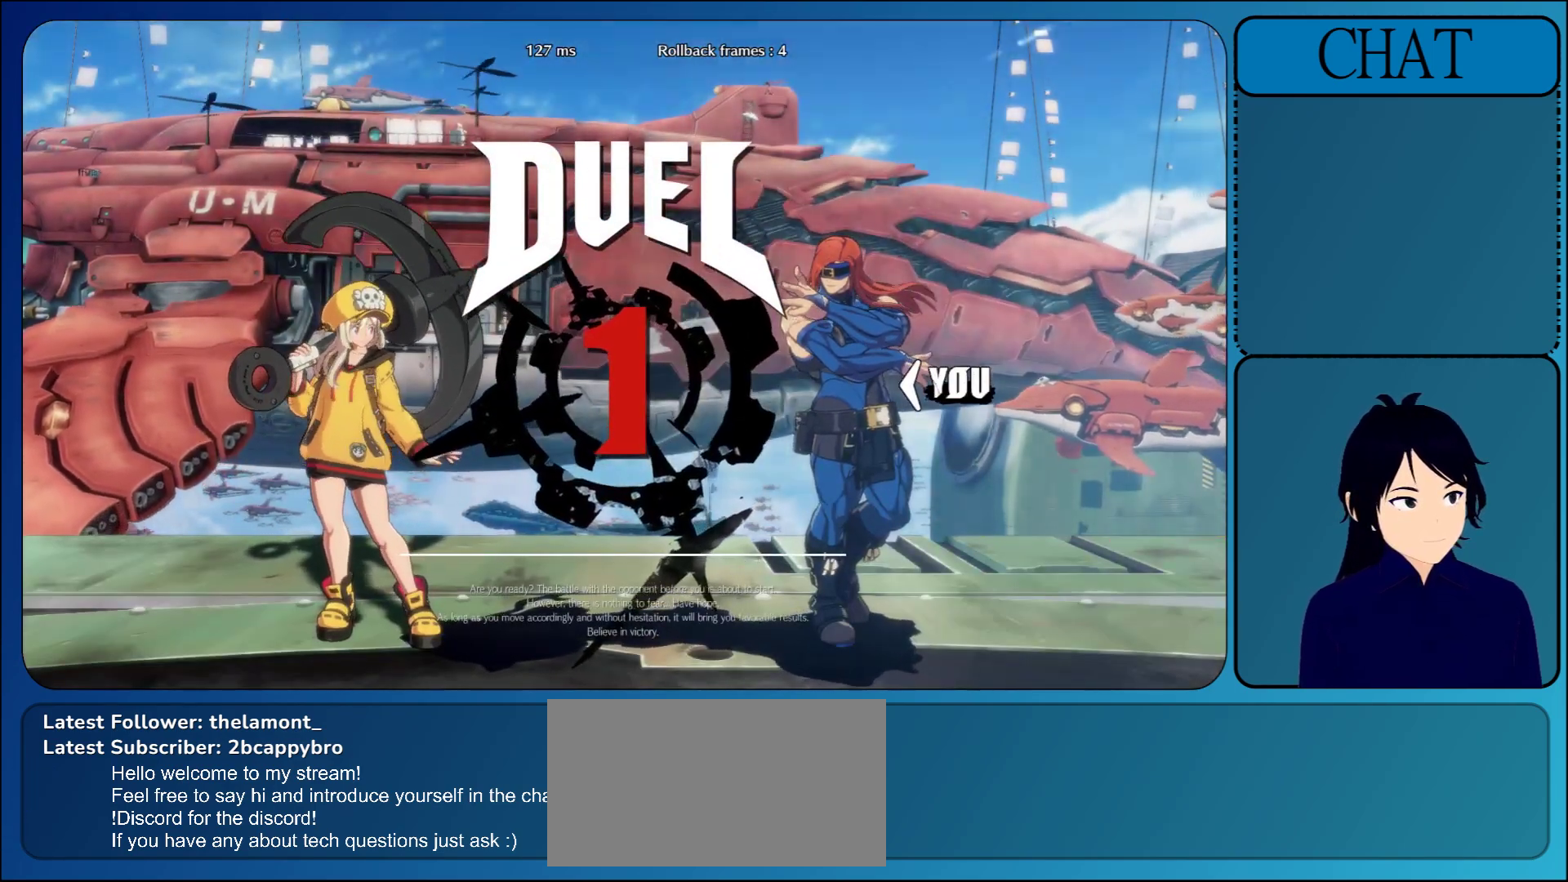
{"buttons": [], "left_stick": "center", "events": []}
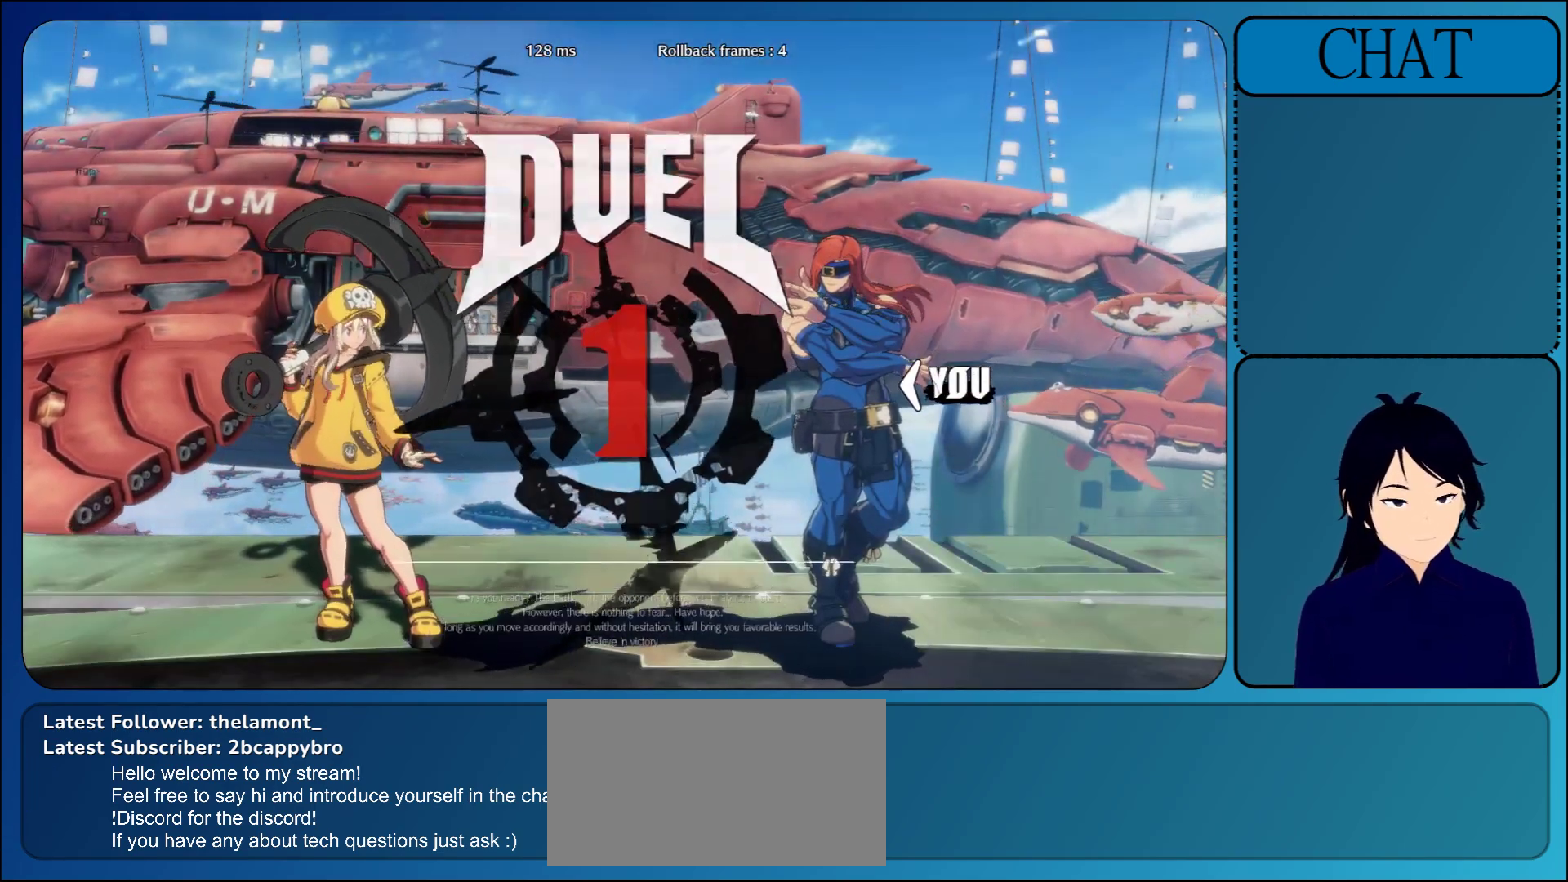
{"buttons": [], "left_stick": "center", "events": []}
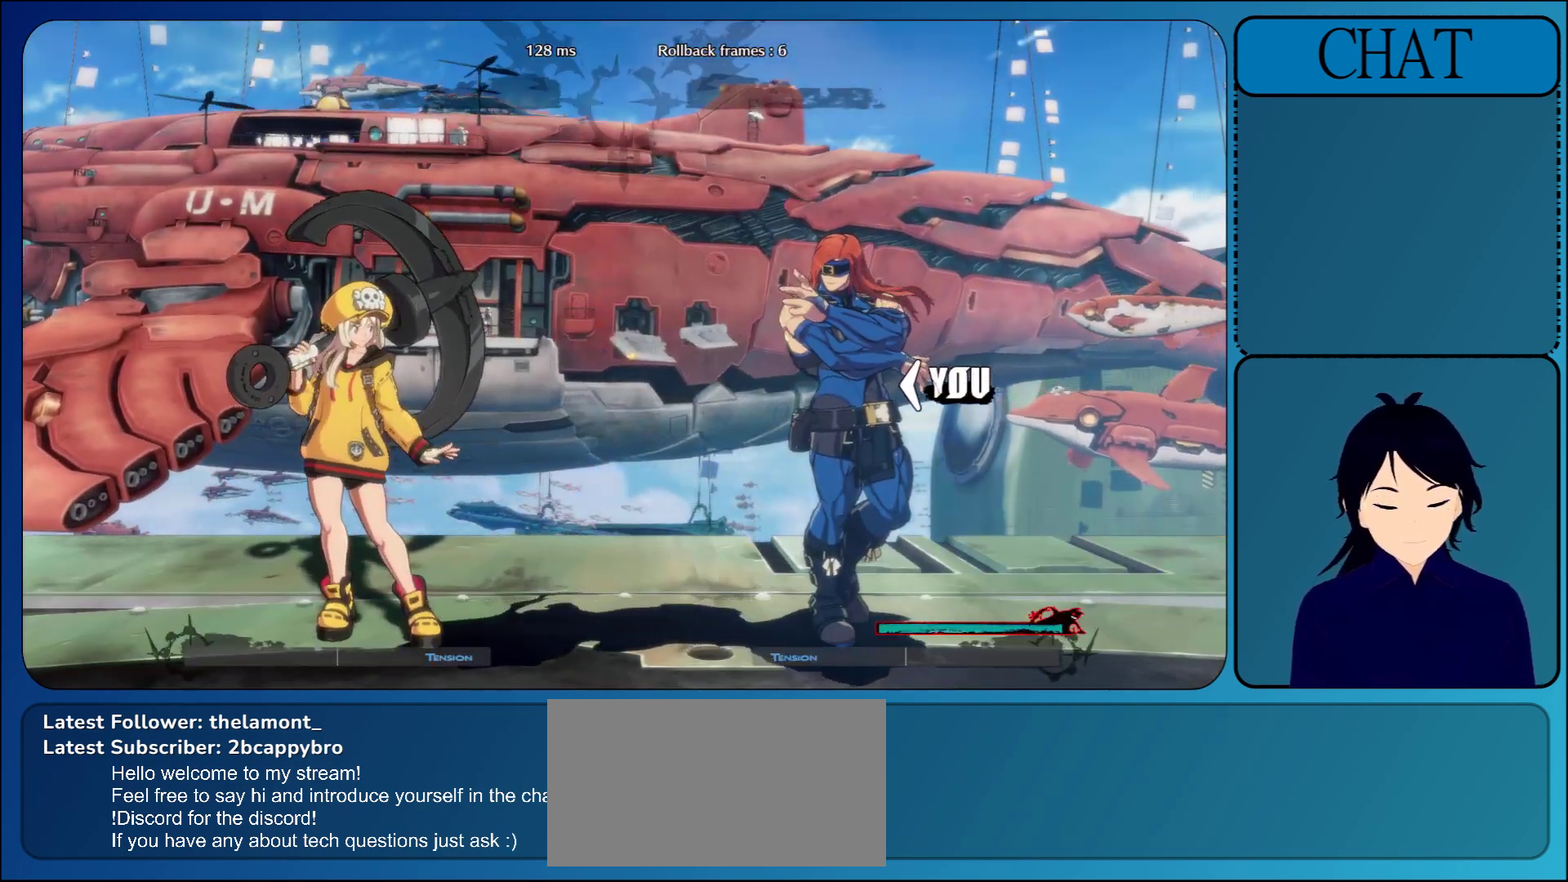
{"buttons": [], "left_stick": "center", "events": []}
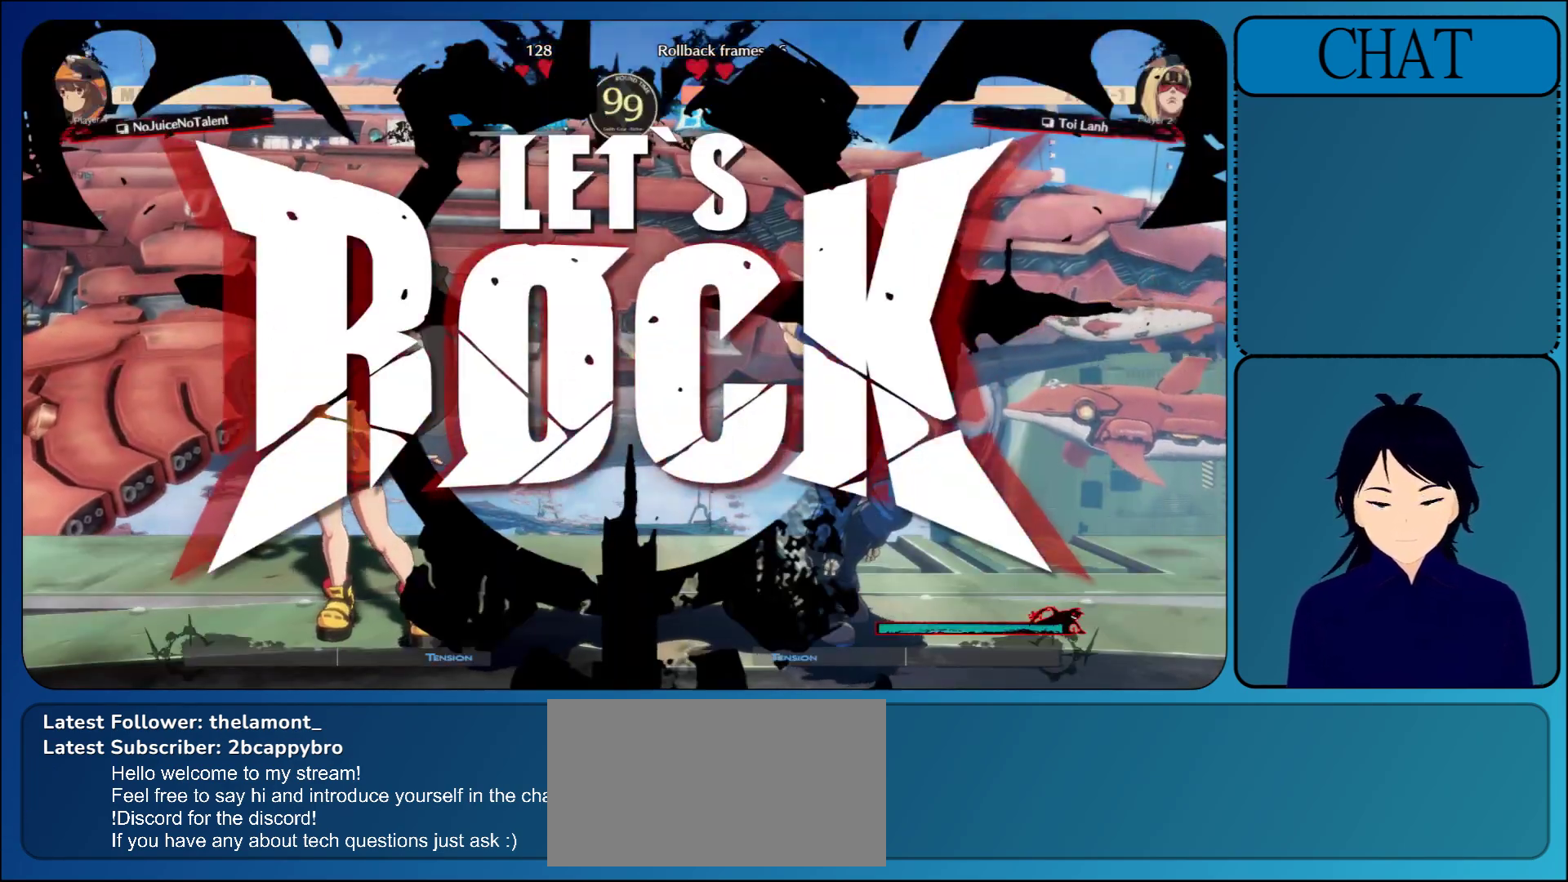
{"buttons": ["R1"], "left_stick": "center", "events": [[233, "left_stick", "up"], [350, "R1", "down"], [367, "left_stick", "center"], [433, "R1", "up"], [500, "R1", "down"]]}
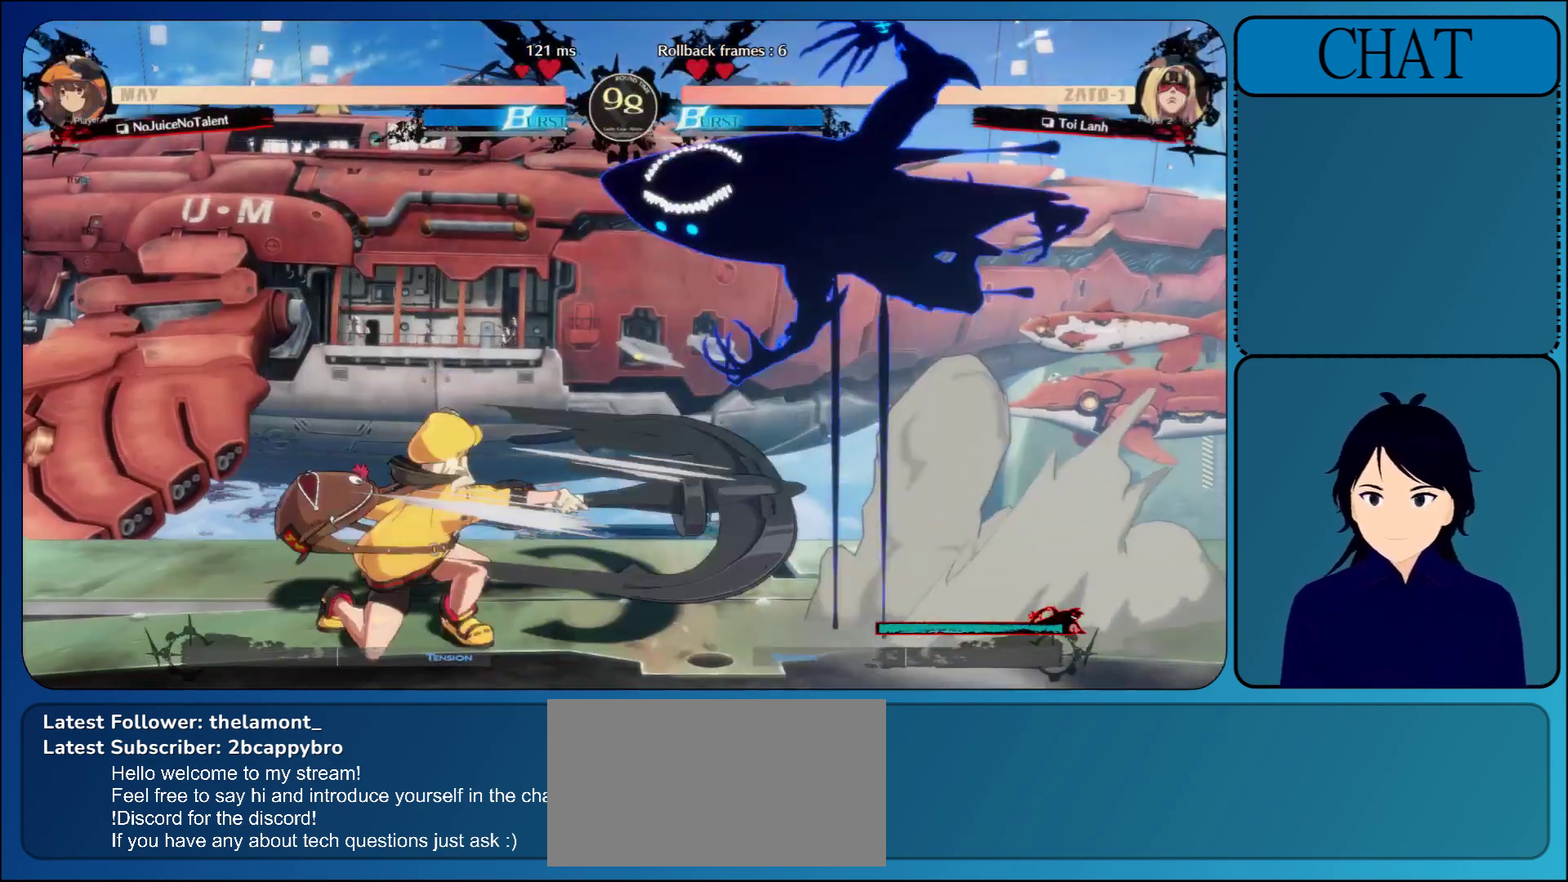
{"buttons": [], "left_stick": "right", "events": [[117, "R1", "up"], [200, "left_stick", "right"]]}
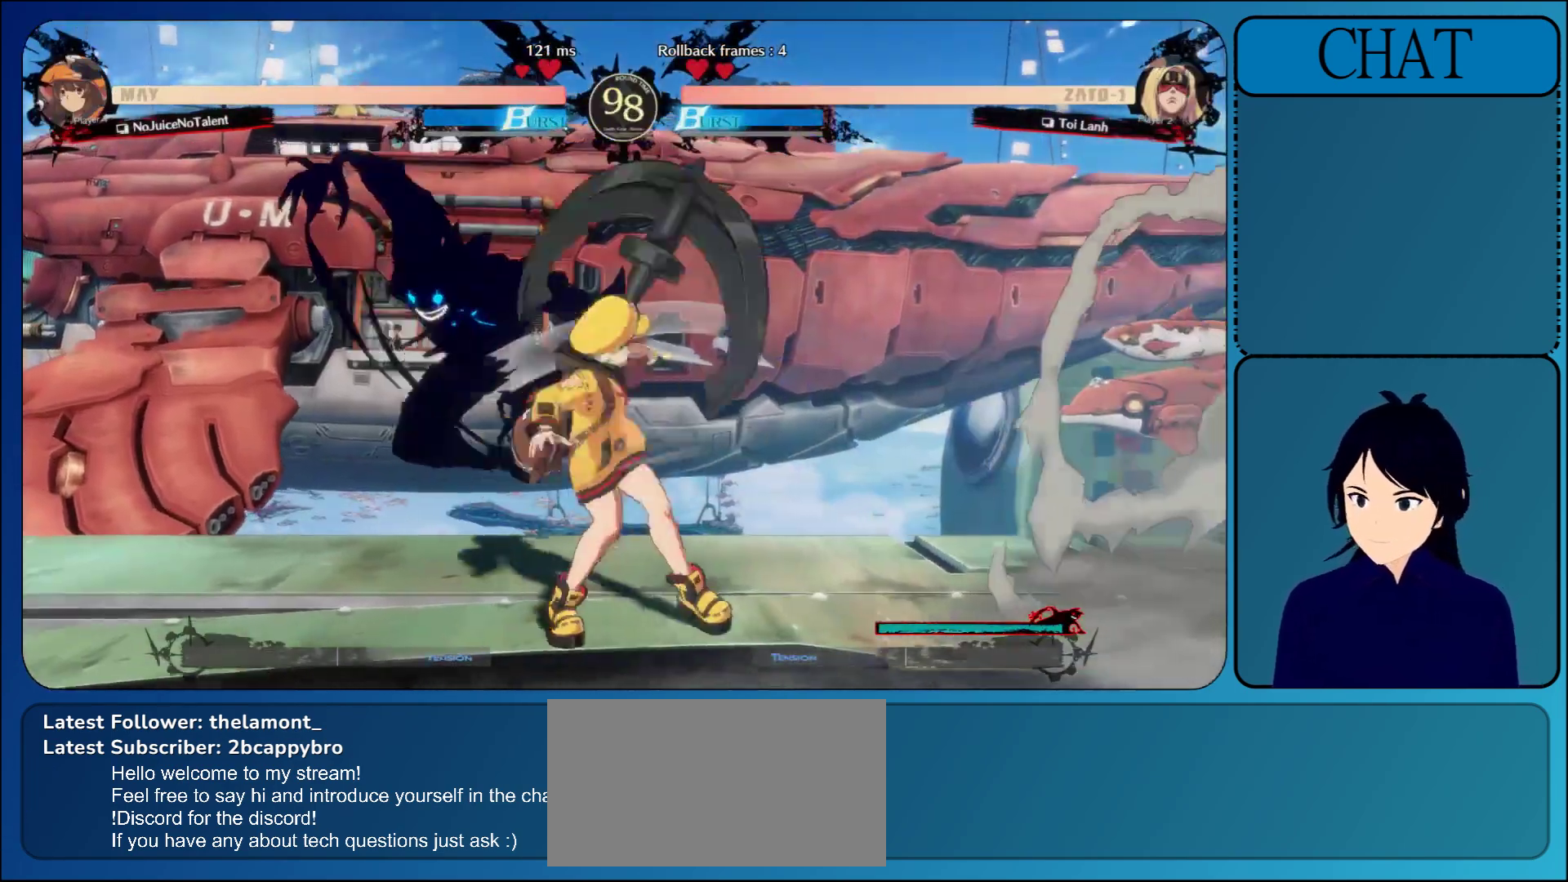
{"buttons": [], "left_stick": "down-left", "events": [[33, "R1", "down"], [133, "R1", "up"], [217, "R1", "down"], [333, "R1", "up"], [433, "left_stick", "down"], [500, "left_stick", "down-left"]]}
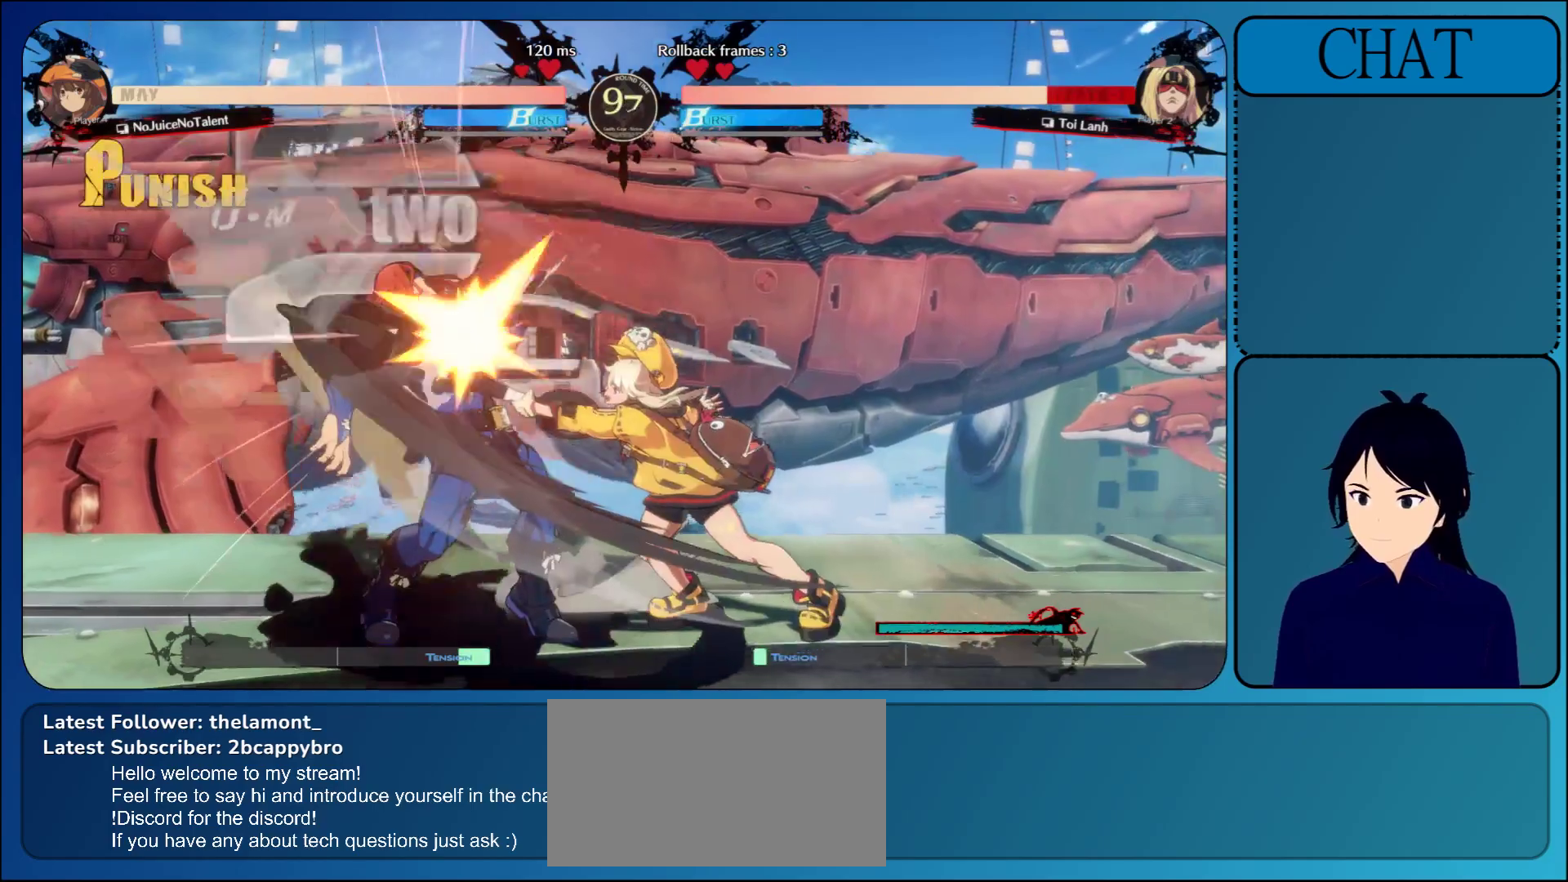
{"buttons": [], "left_stick": "down-left", "events": []}
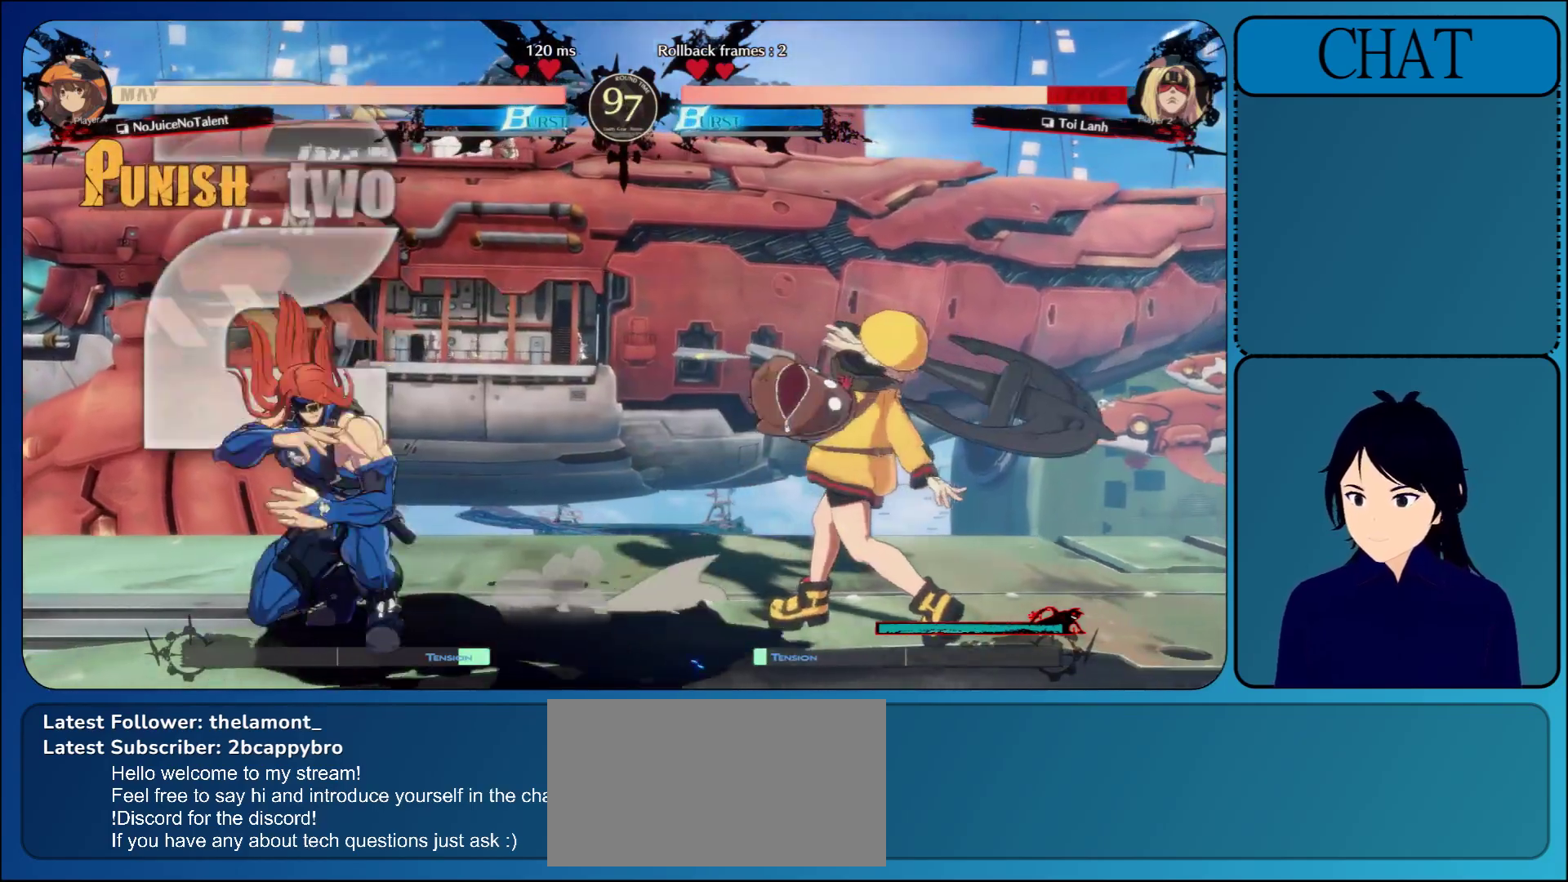
{"buttons": [], "left_stick": "left", "events": [[500, "left_stick", "left"]]}
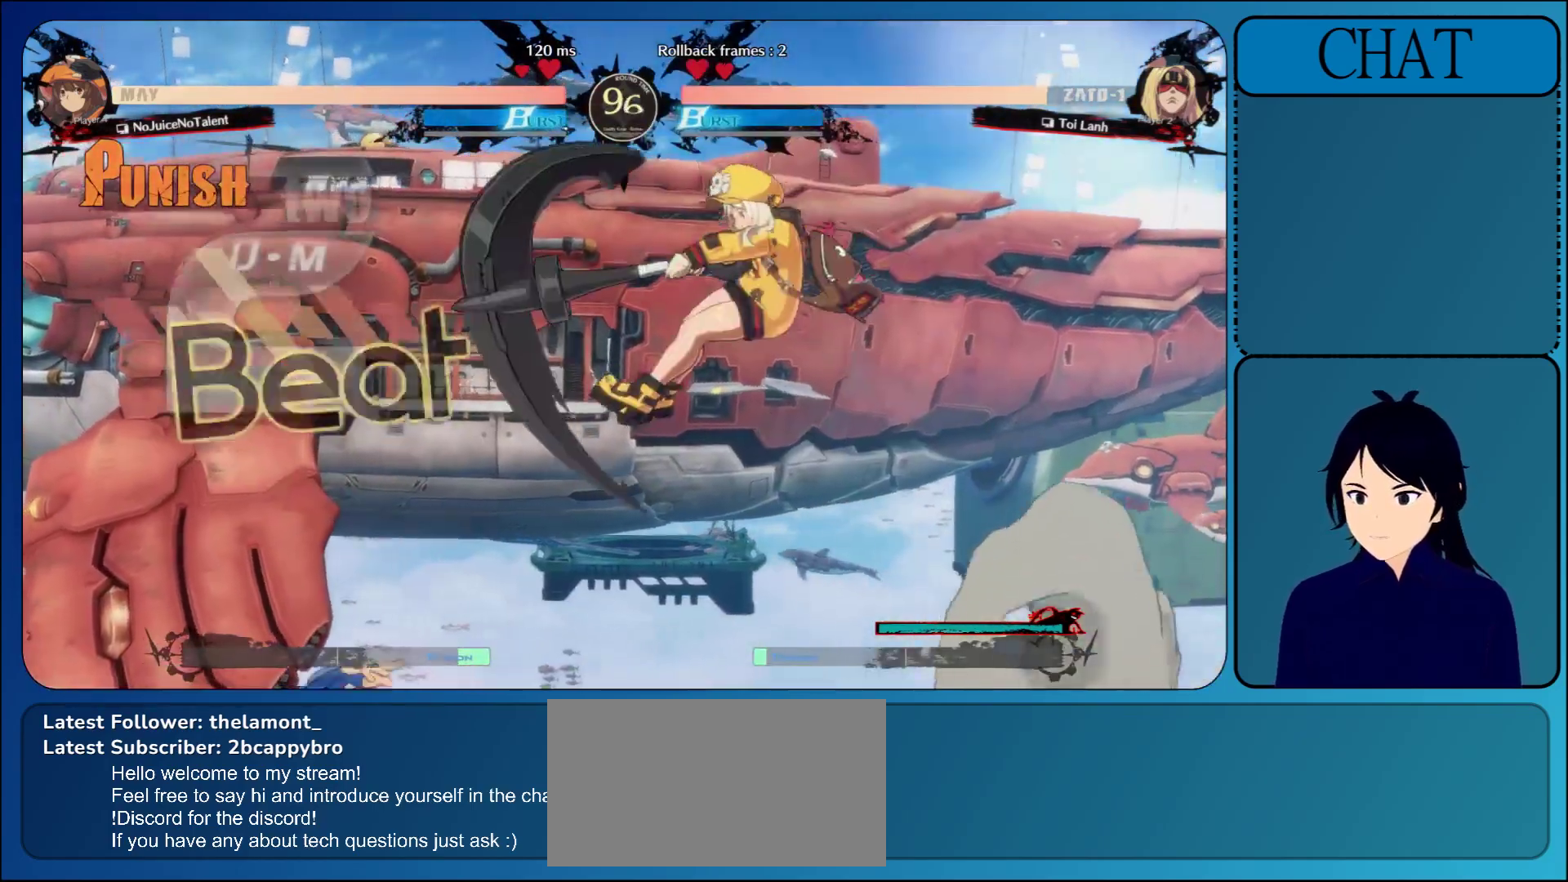
{"buttons": ["SQUARE"], "left_stick": "right", "events": [[167, "SQUARE", "down"], [217, "left_stick", "right"], [317, "SQUARE", "up"], [400, "SQUARE", "down"]]}
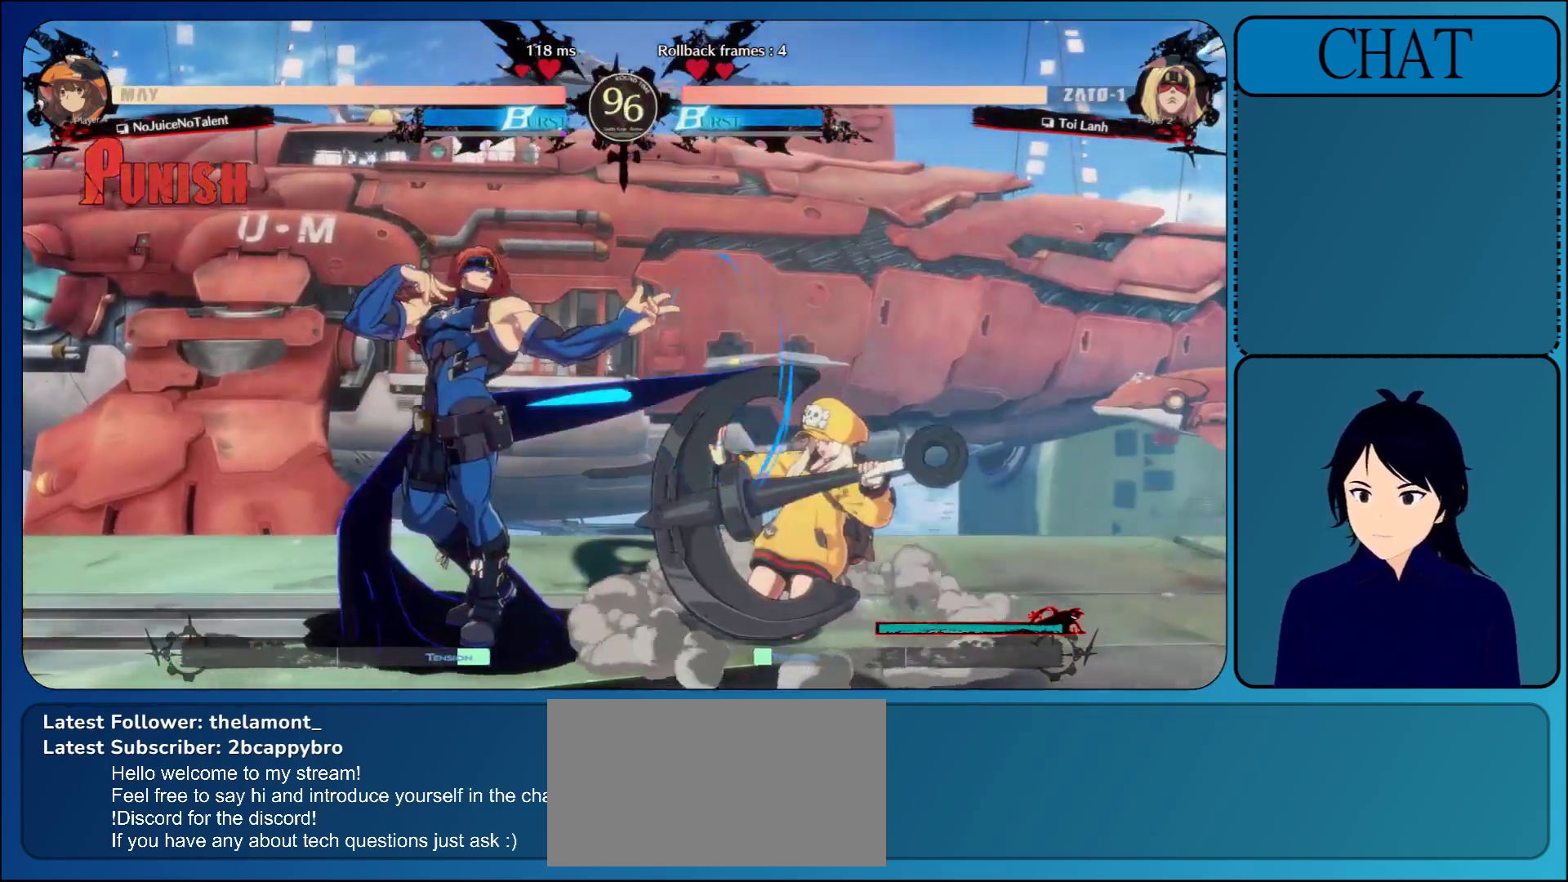
{"buttons": [], "left_stick": "down", "events": [[33, "SQUARE", "up"], [67, "left_stick", "down"]]}
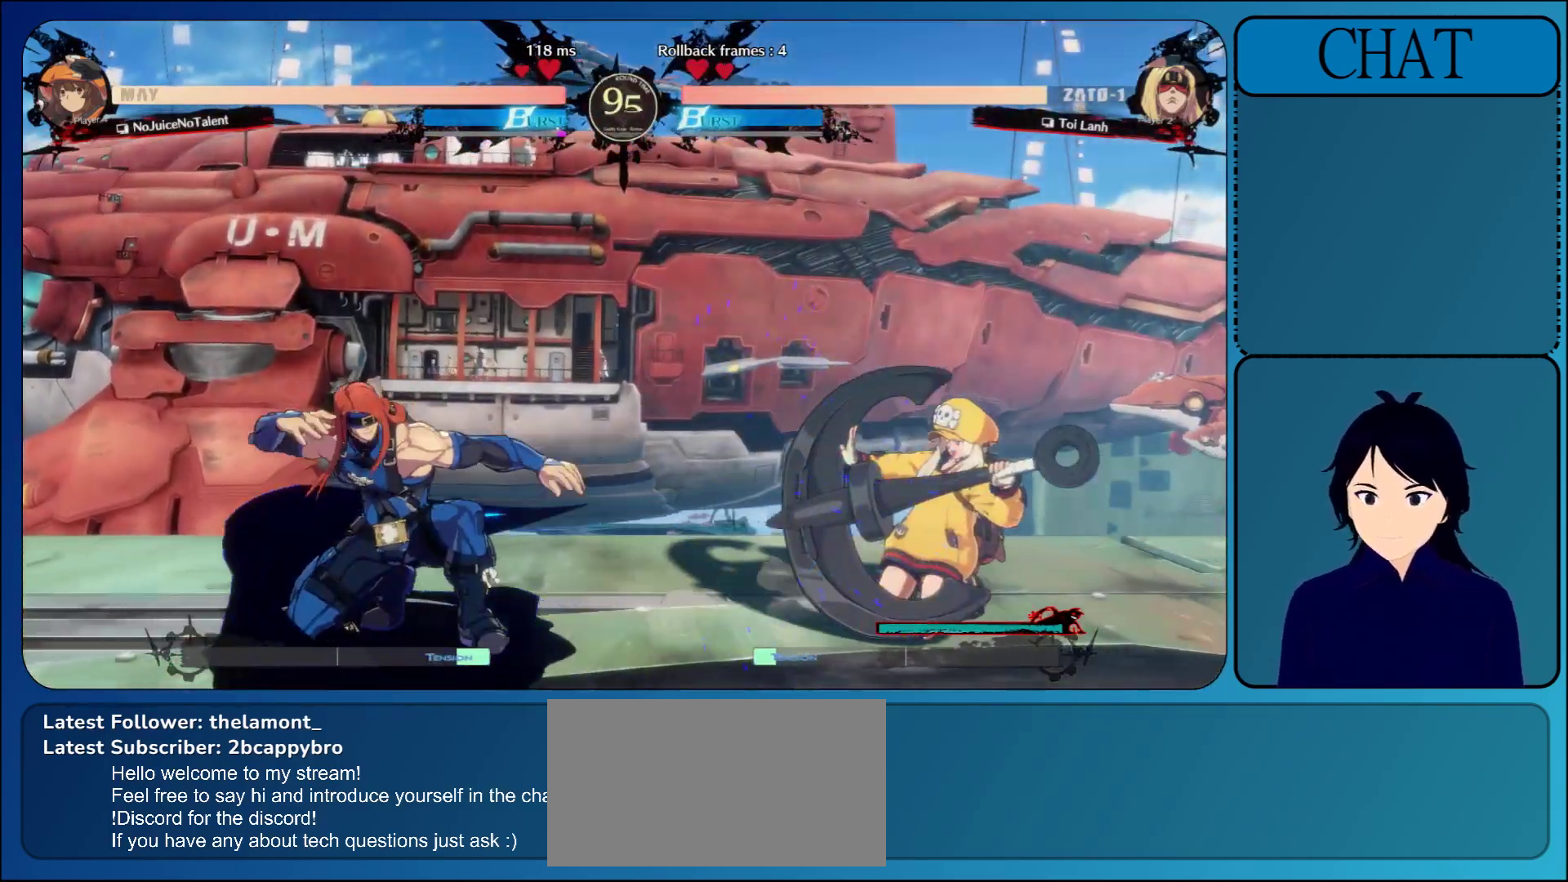
{"buttons": [], "left_stick": "right", "events": [[117, "left_stick", "right"], [133, "TRIANGLE", "down"], [250, "TRIANGLE", "up"], [350, "TRIANGLE", "down"], [467, "TRIANGLE", "up"]]}
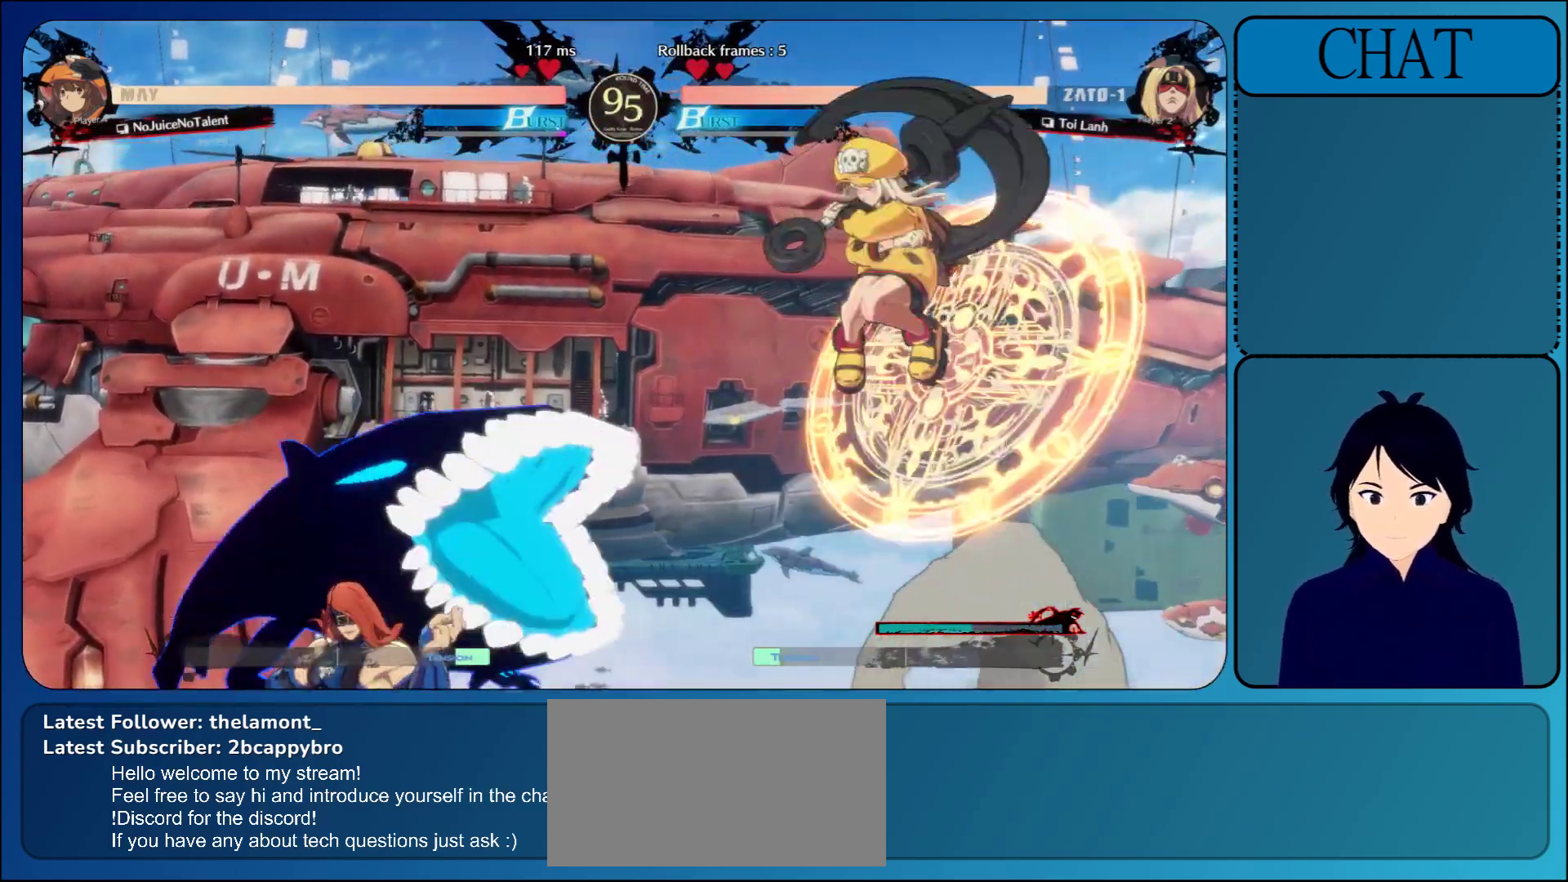
{"buttons": [], "left_stick": "down", "events": [[17, "left_stick", "down"]]}
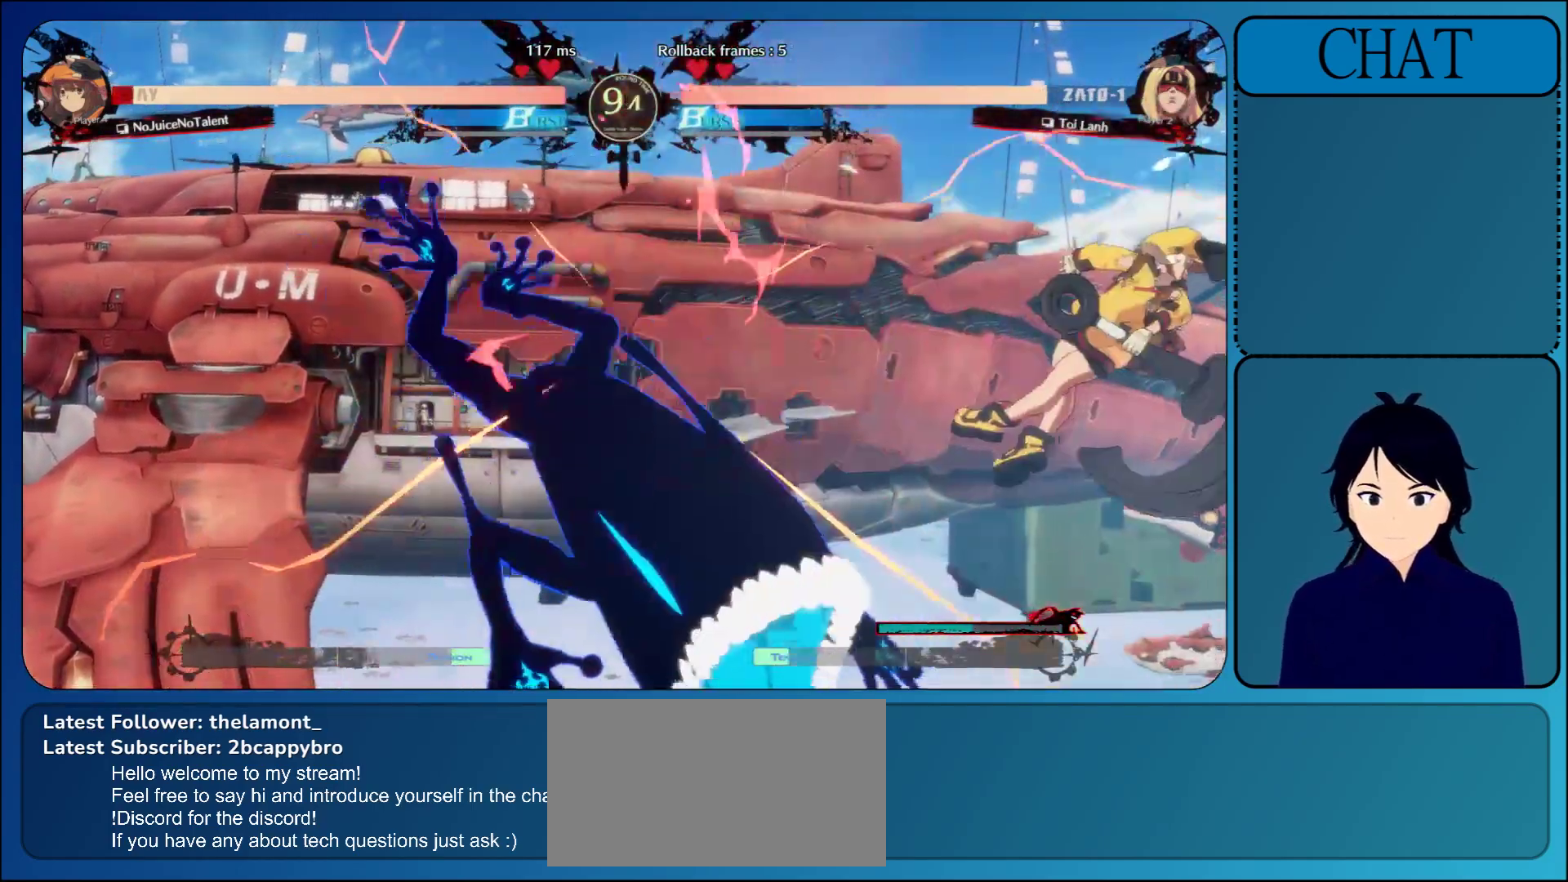
{"buttons": [], "left_stick": "up", "events": [[333, "left_stick", "up"]]}
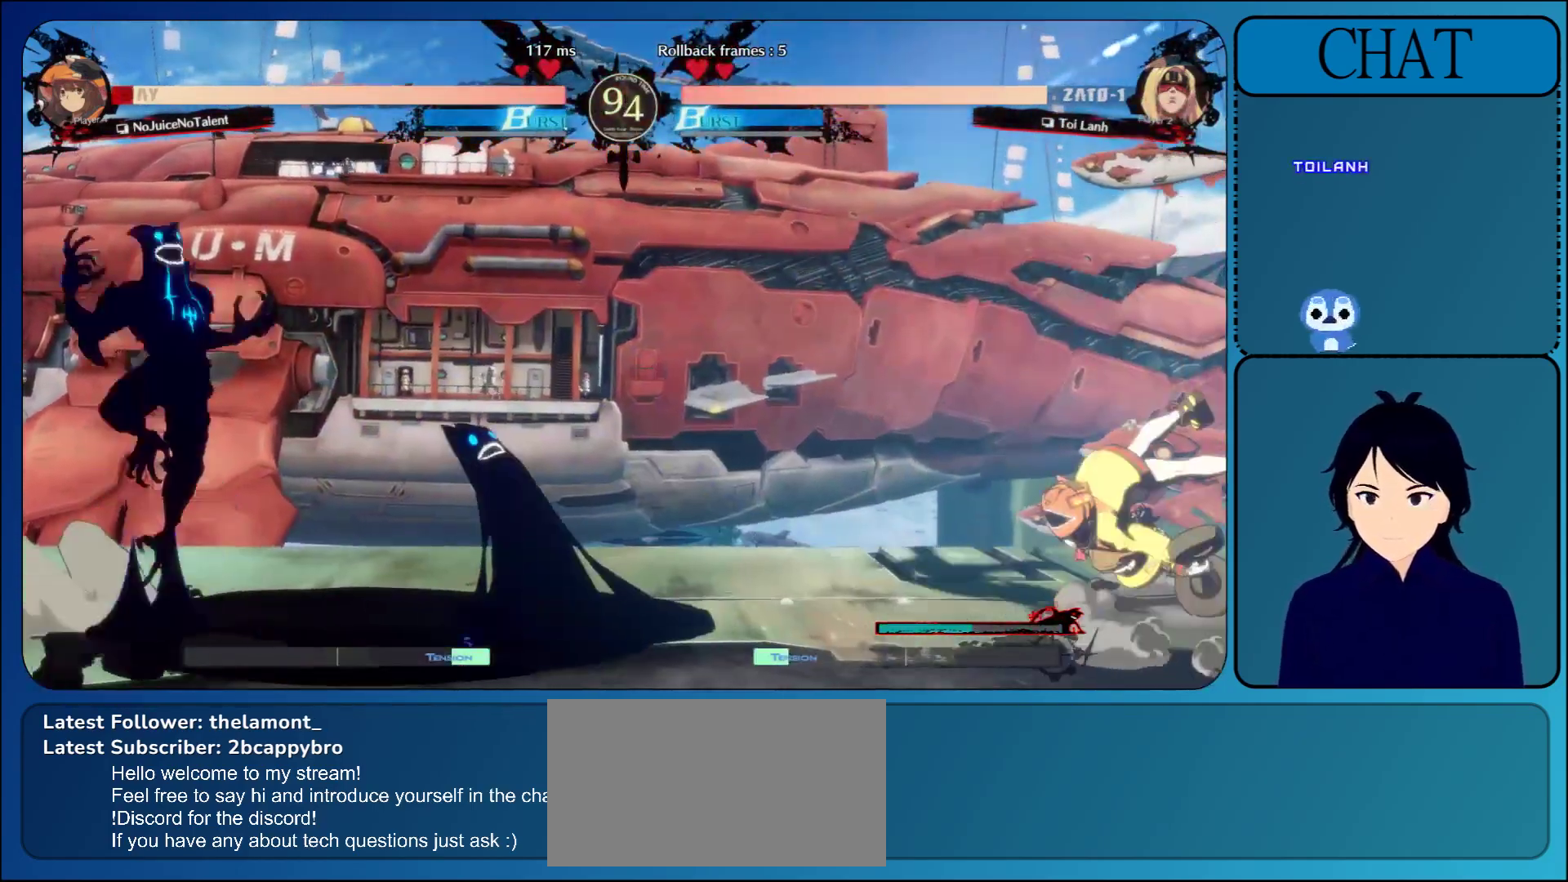
{"buttons": ["SQUARE"], "left_stick": "center", "events": [[67, "left_stick", "center"], [467, "SQUARE", "down"]]}
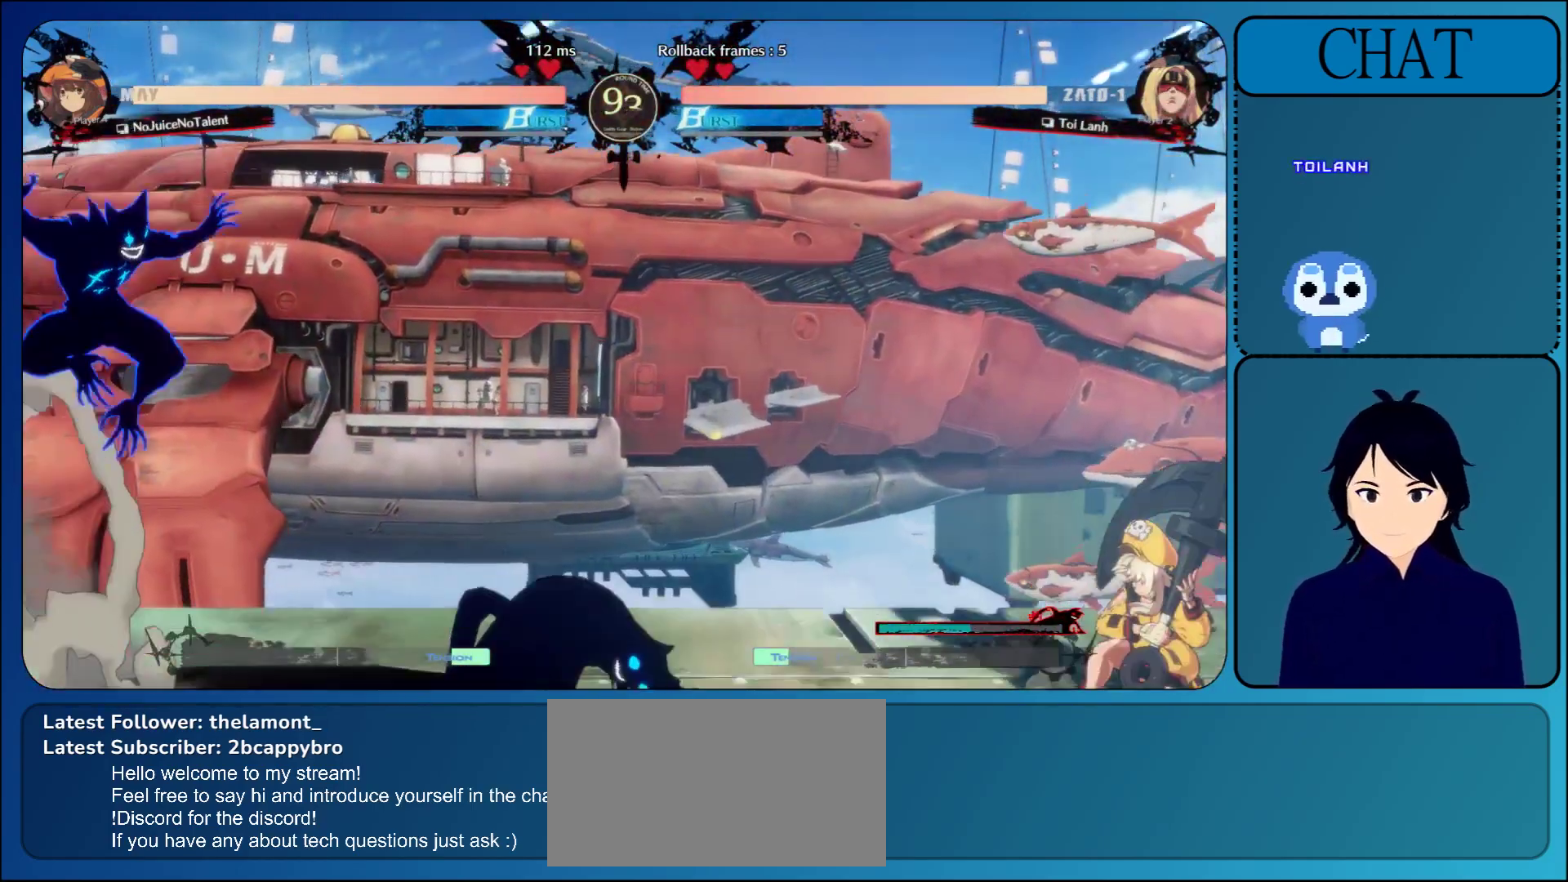
{"buttons": [], "left_stick": "right", "events": [[83, "SQUARE", "up"], [167, "left_stick", "right"], [267, "L1", "down"], [417, "L1", "up"]]}
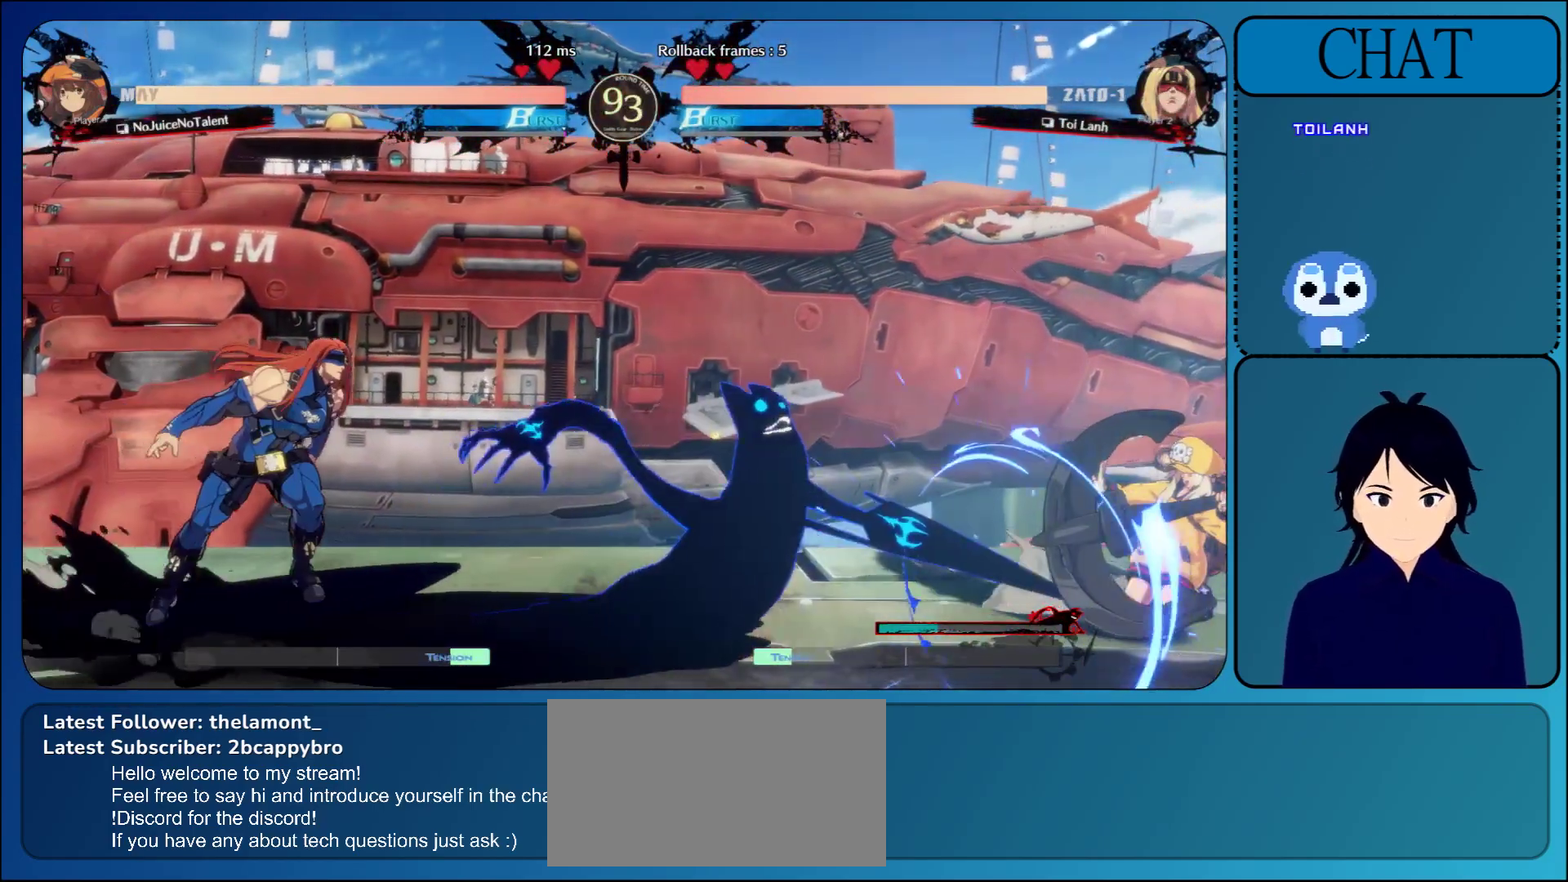
{"buttons": [], "left_stick": "up-right", "events": [[450, "left_stick", "up-right"]]}
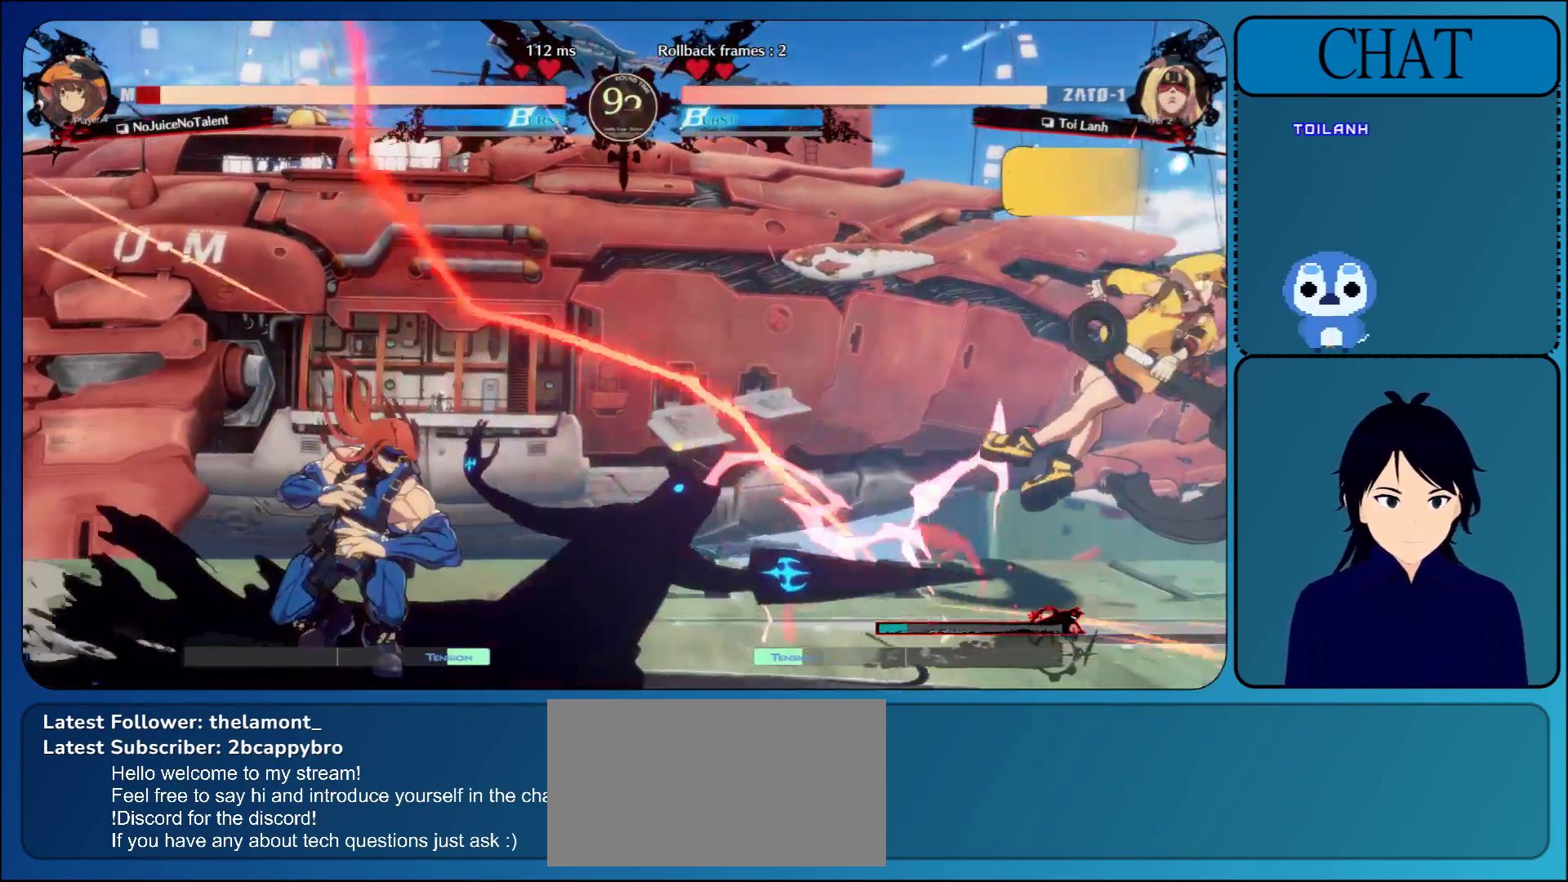
{"buttons": [], "left_stick": "center", "events": [[67, "left_stick", "up"], [233, "CROSS", "down"], [233, "left_stick", "center"], [433, "CROSS", "up"]]}
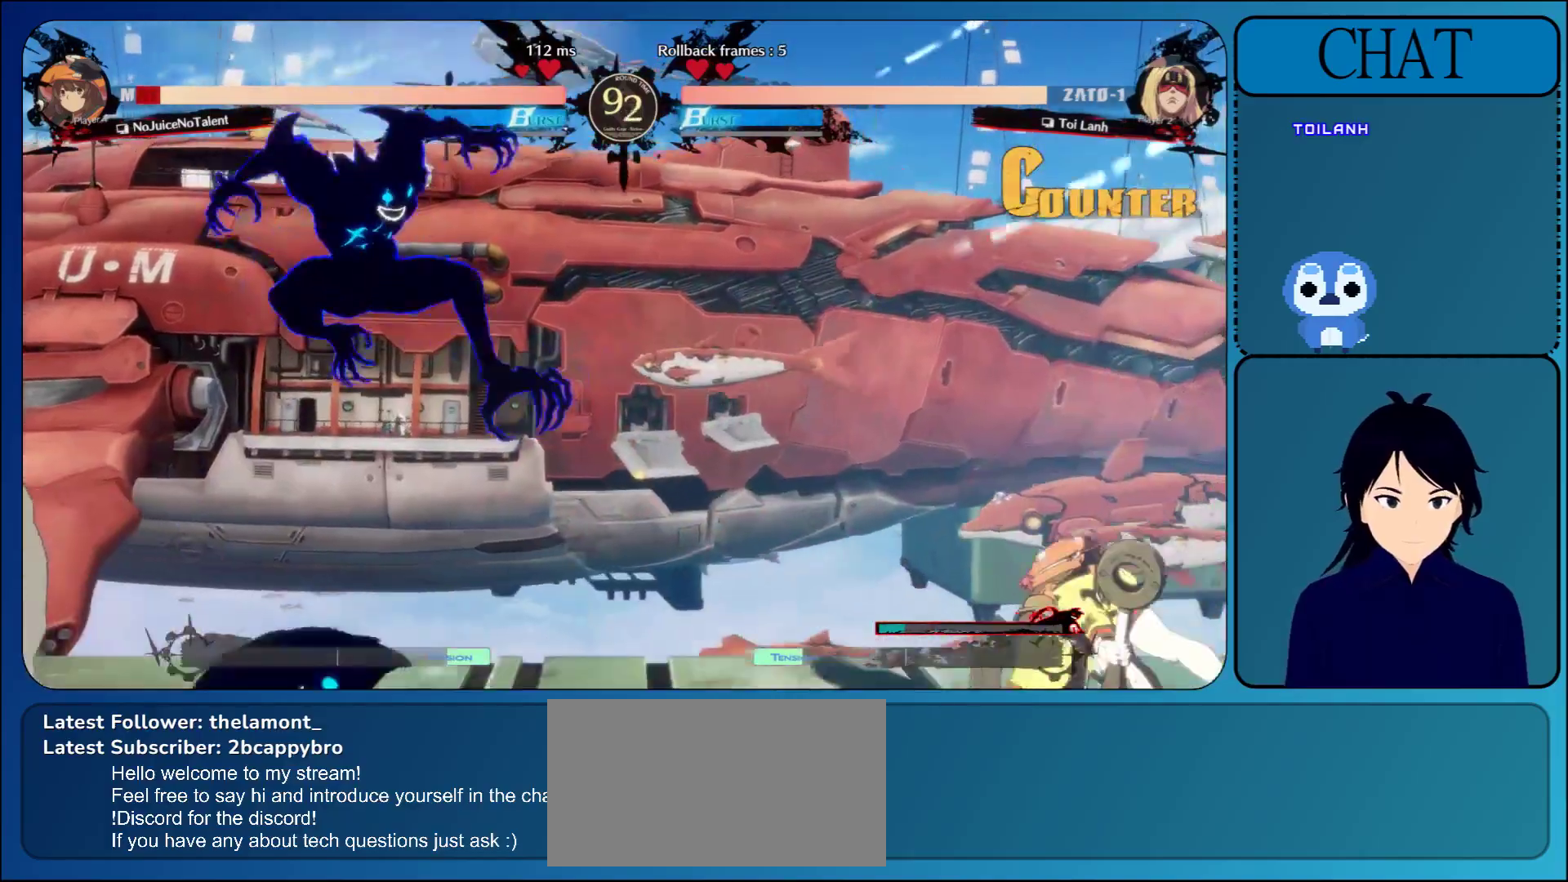
{"buttons": ["L1"], "left_stick": "right", "events": [[17, "CROSS", "down"], [150, "CROSS", "up"], [200, "left_stick", "right"], [367, "L1", "down"]]}
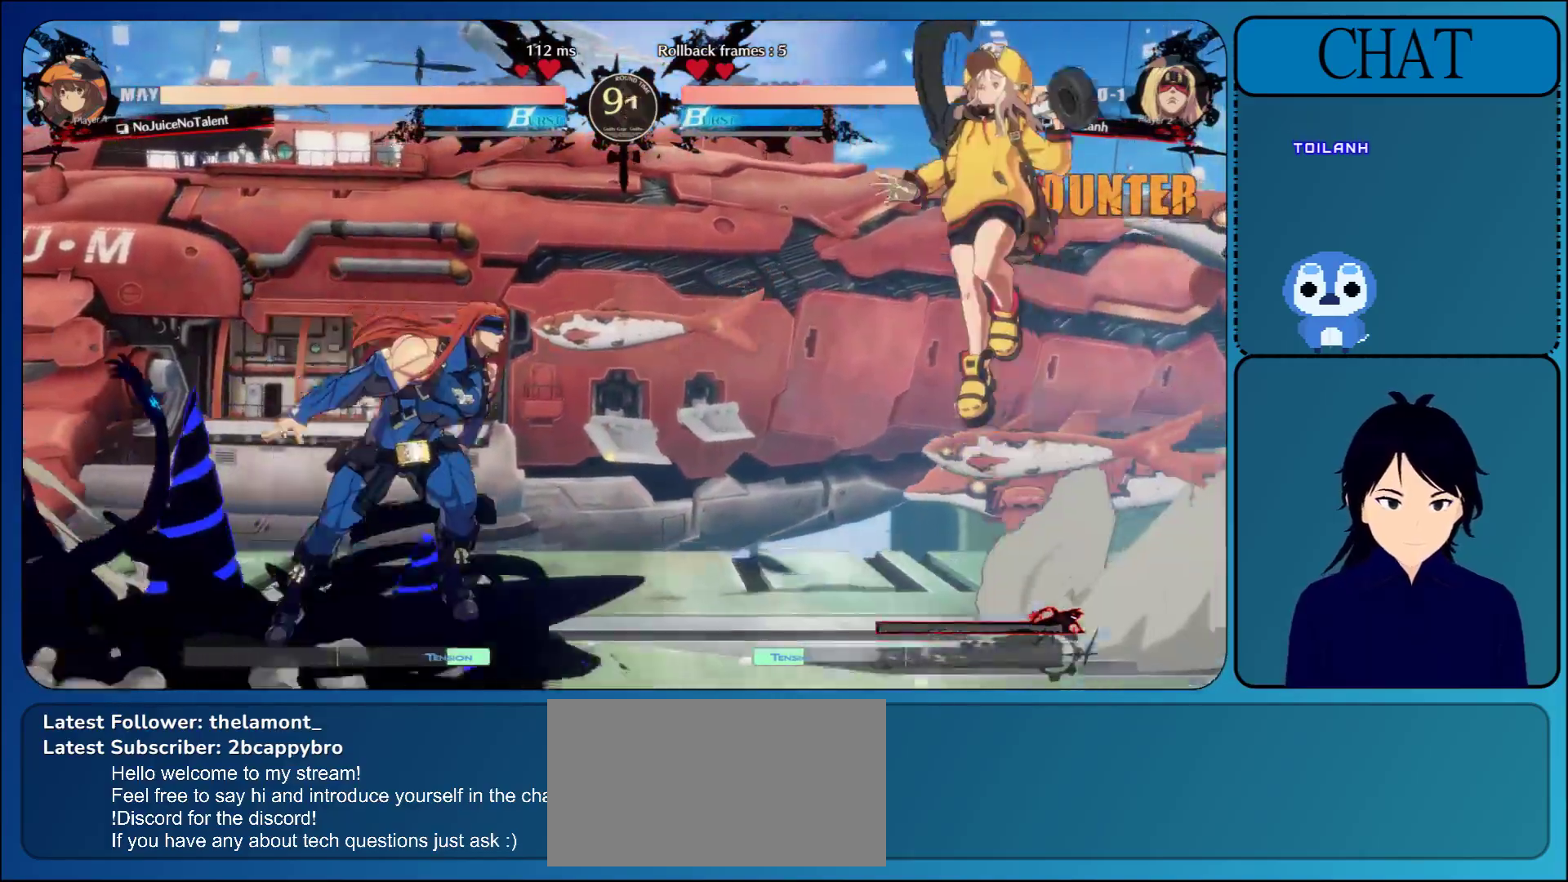
{"buttons": [], "left_stick": "down-left", "events": [[17, "L1", "up"], [250, "left_stick", "down"], [467, "left_stick", "down-left"]]}
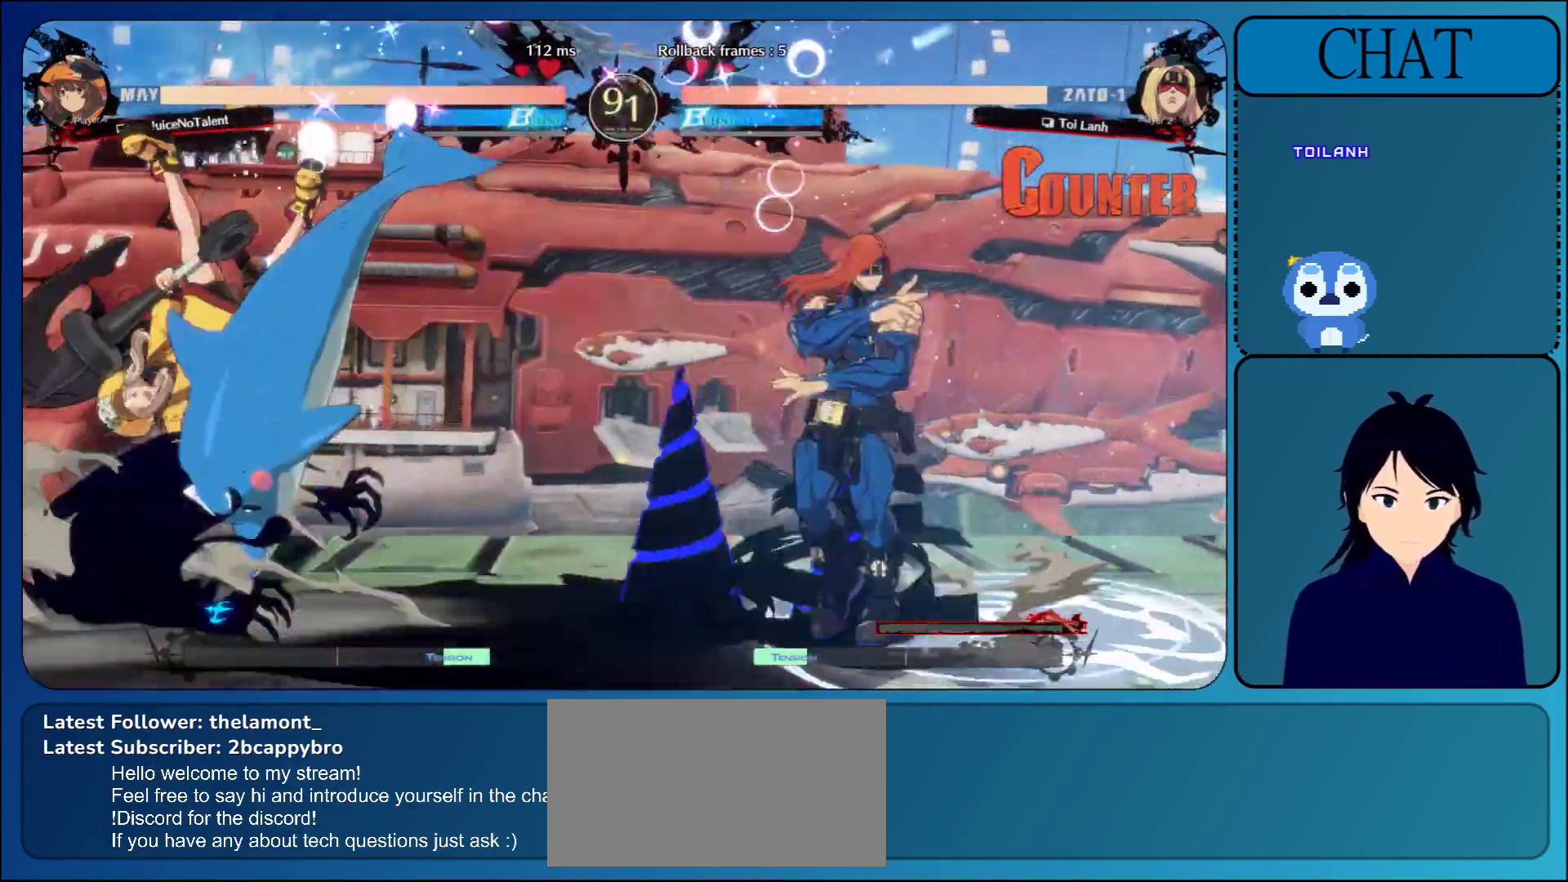
{"buttons": [], "left_stick": "left", "events": [[67, "left_stick", "left"], [167, "CIRCLE", "down"], [333, "CIRCLE", "up"]]}
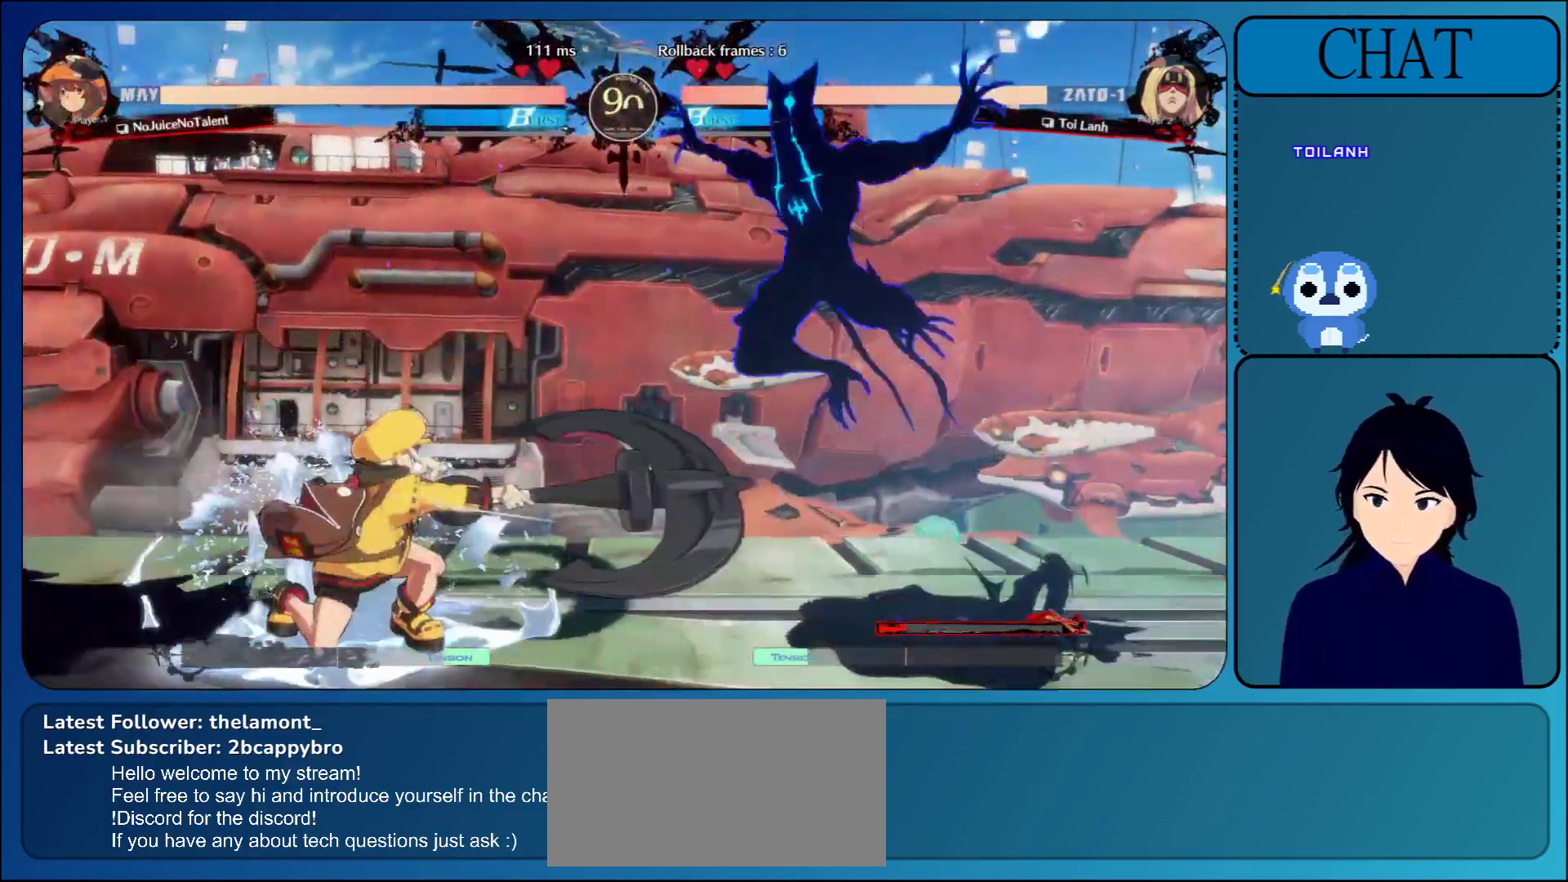
{"buttons": [], "left_stick": "down-left", "events": [[483, "left_stick", "down-left"]]}
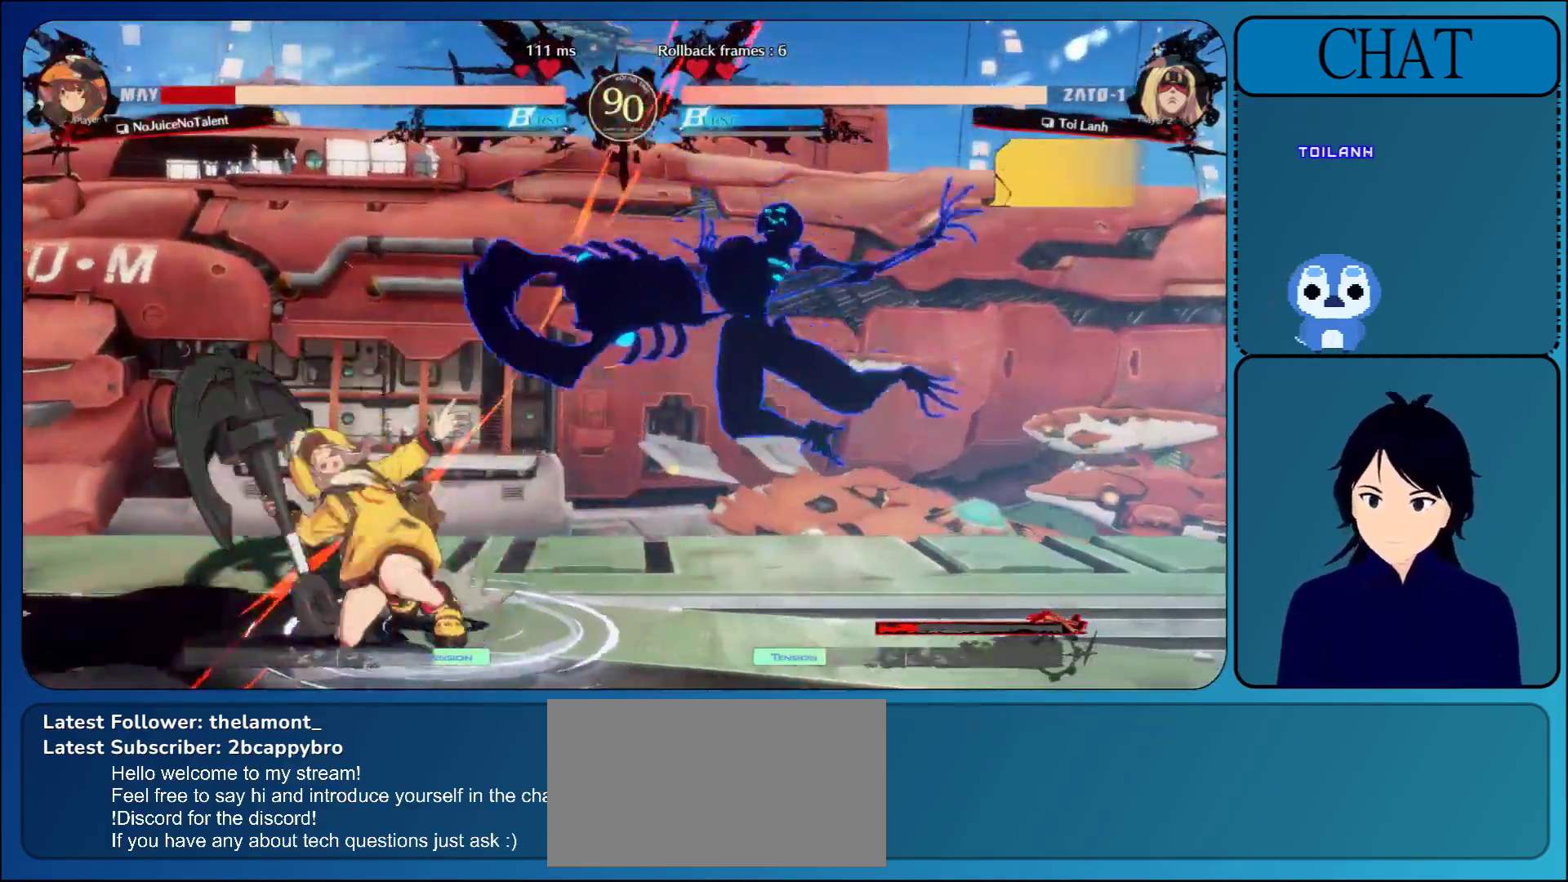
{"buttons": ["TRIANGLE"], "left_stick": "down-left", "events": [[183, "CIRCLE", "down"], [283, "CIRCLE", "up"], [400, "TRIANGLE", "down"]]}
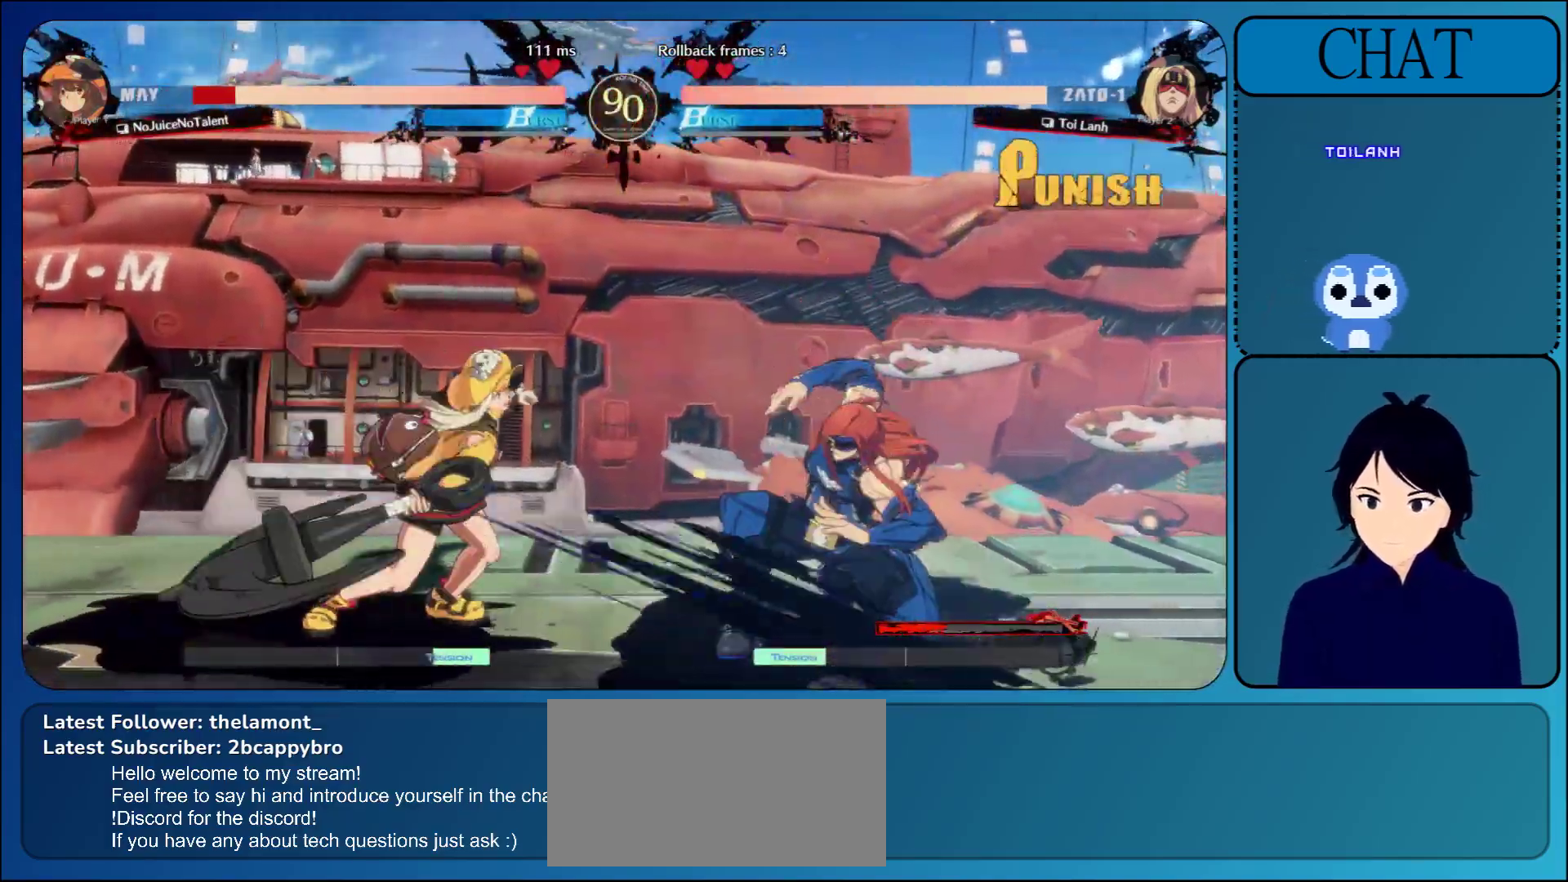
{"buttons": [], "left_stick": "down-left", "events": [[33, "TRIANGLE", "up"], [150, "TRIANGLE", "down"], [283, "TRIANGLE", "up"]]}
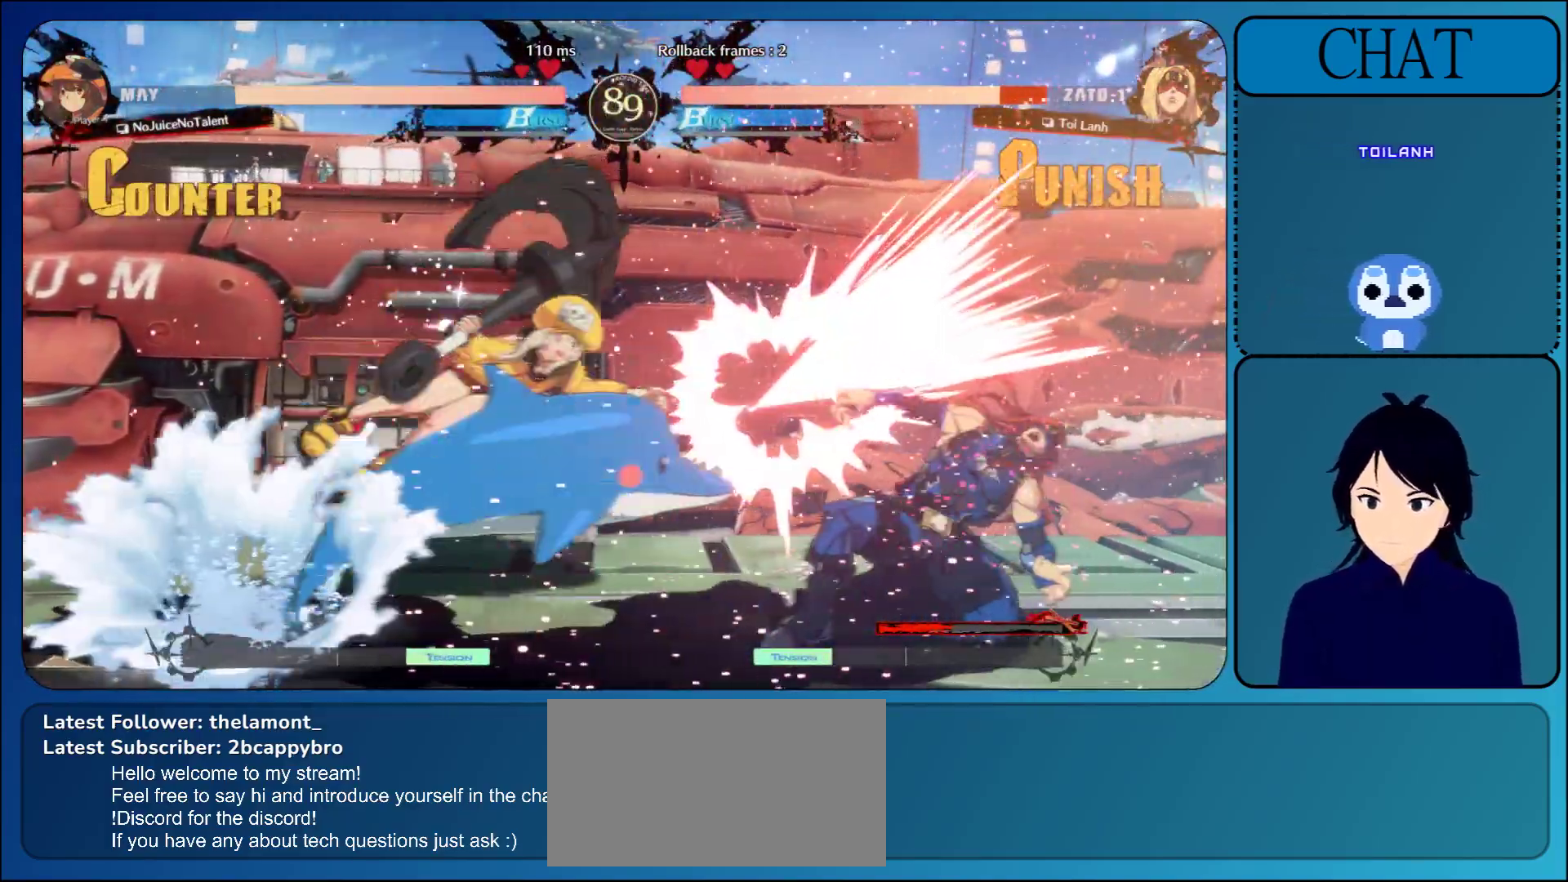
{"buttons": [], "left_stick": "right", "events": [[17, "left_stick", "down-right"], [33, "L1", "down"], [50, "R1", "down"], [50, "TRIANGLE", "down"], [67, "SQUARE", "down"], [67, "TRIANGLE", "up"], [100, "TRIANGLE", "down"], [133, "SQUARE", "up"], [150, "TRIANGLE", "up"], [183, "L1", "up"], [183, "R1", "up"], [383, "left_stick", "right"]]}
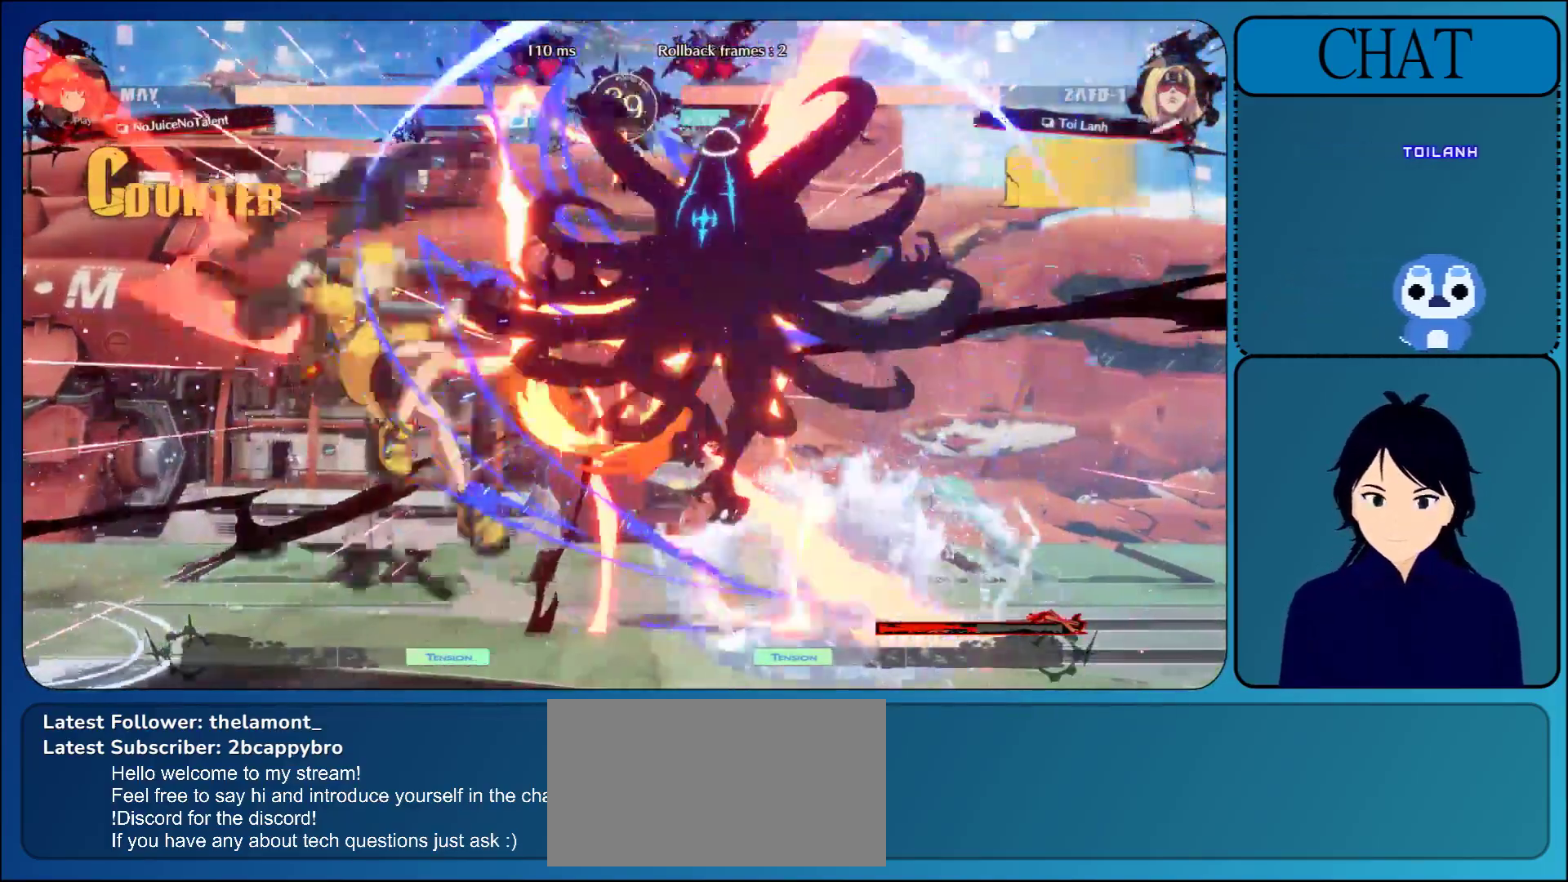
{"buttons": [], "left_stick": "left", "events": [[183, "left_stick", "center"], [317, "L1", "down"], [317, "left_stick", "left"], [483, "L1", "up"]]}